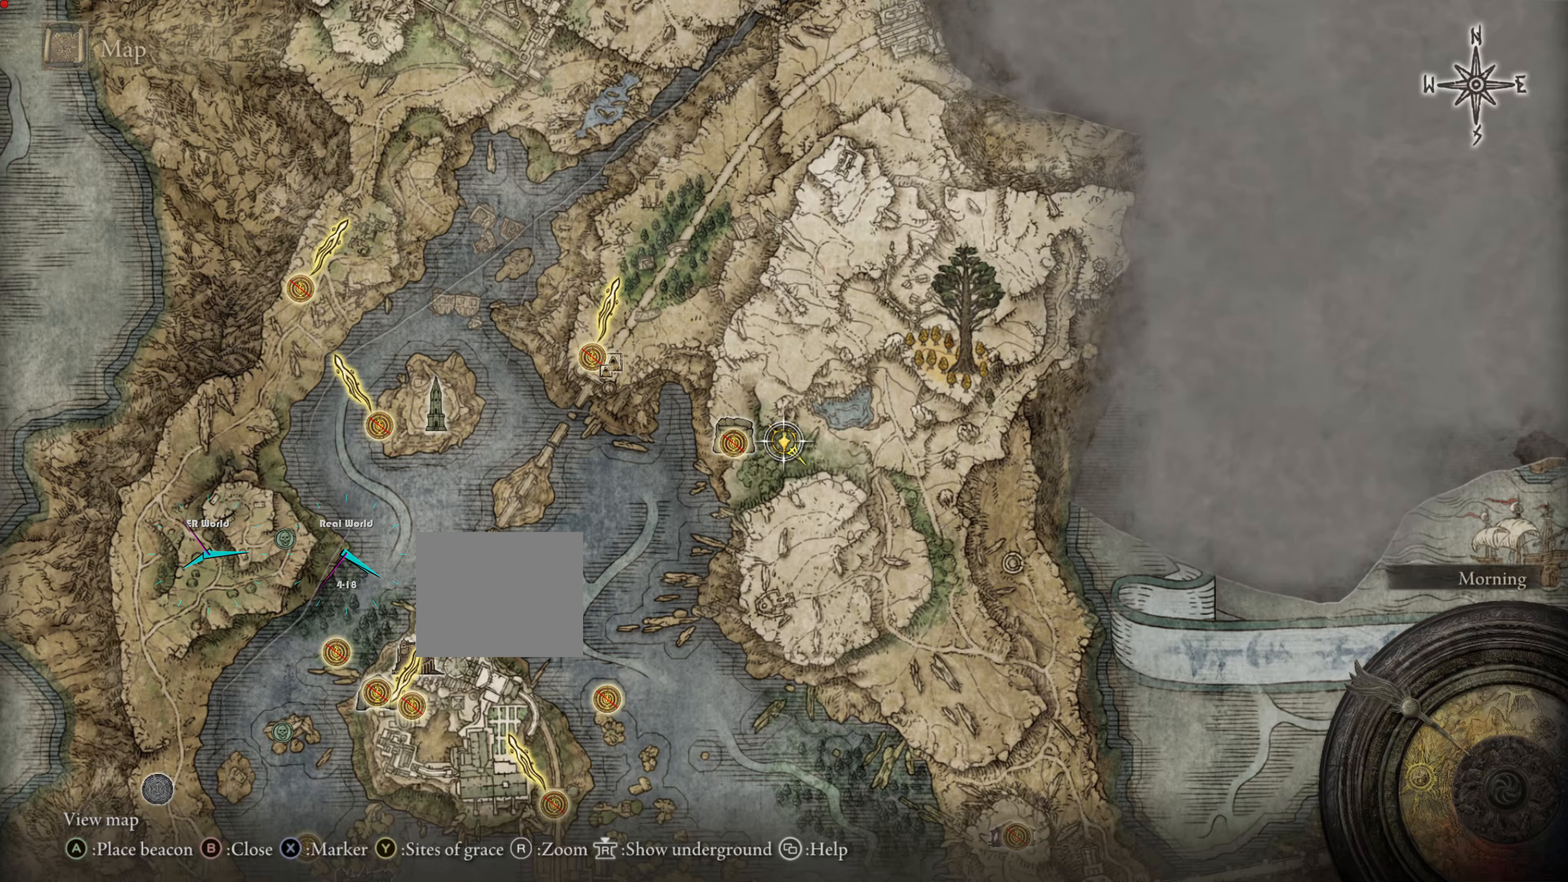
Gameplay with a controller (PlayStation layout); each line is a JSON object with the inputs held at the frame after it. "events" lists button and stick changes between this image and that frame as [ms after this image, input, new state], when the widget could be followed in between.
{"buttons": ["TRIANGLE"], "left_stick": "center", "right_stick": "center", "events": [[434, "TRIANGLE", "down"]]}
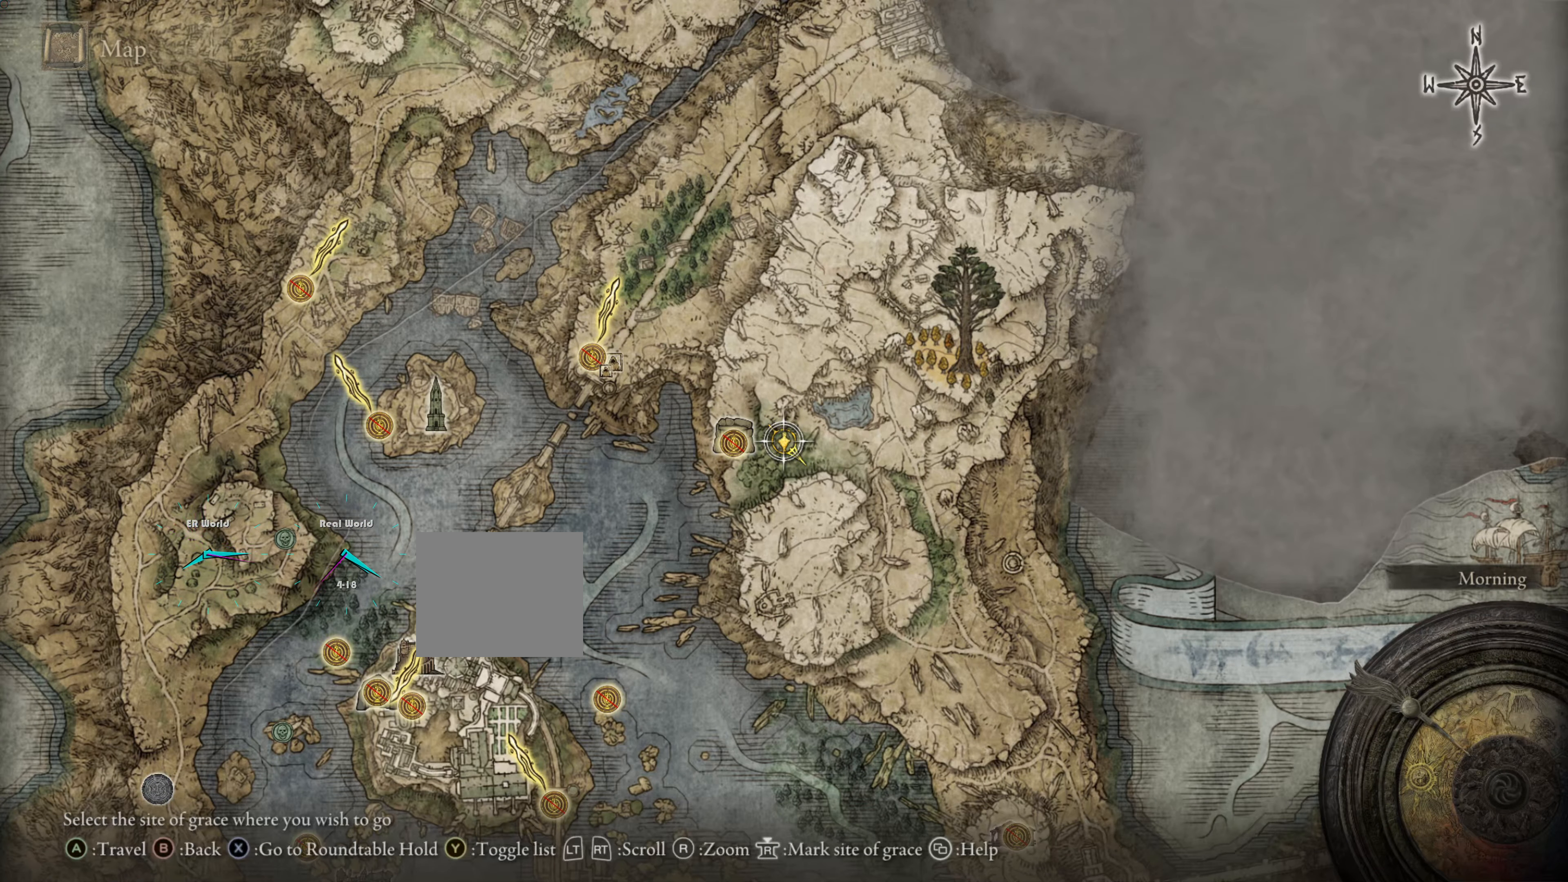
{"buttons": [], "left_stick": "center", "right_stick": "center", "events": [[100, "TRIANGLE", "up"]]}
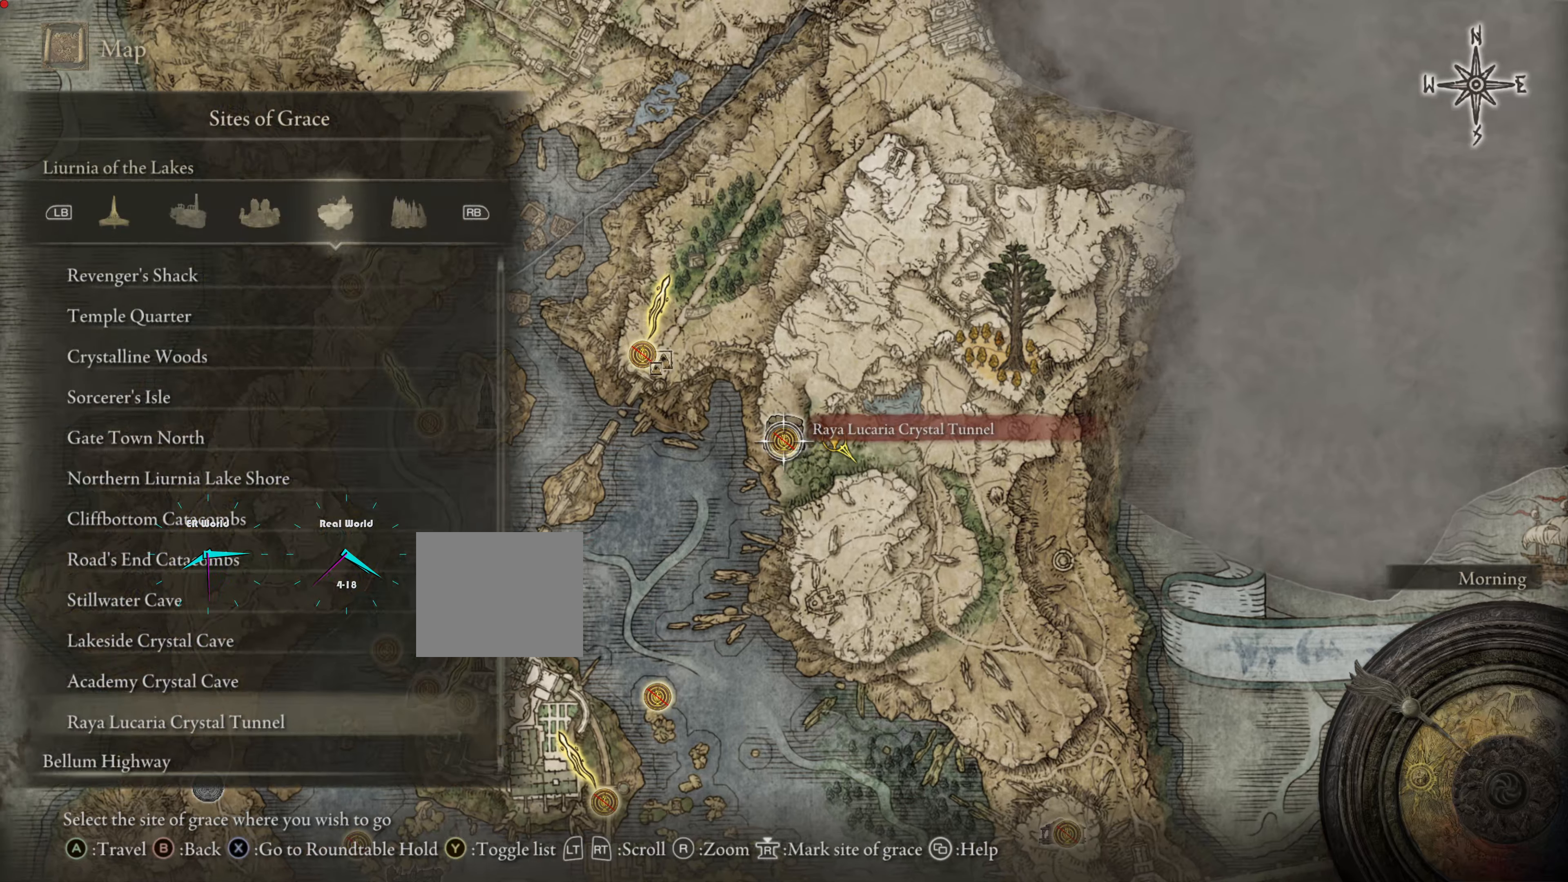
{"buttons": [], "left_stick": "center", "right_stick": "center", "events": []}
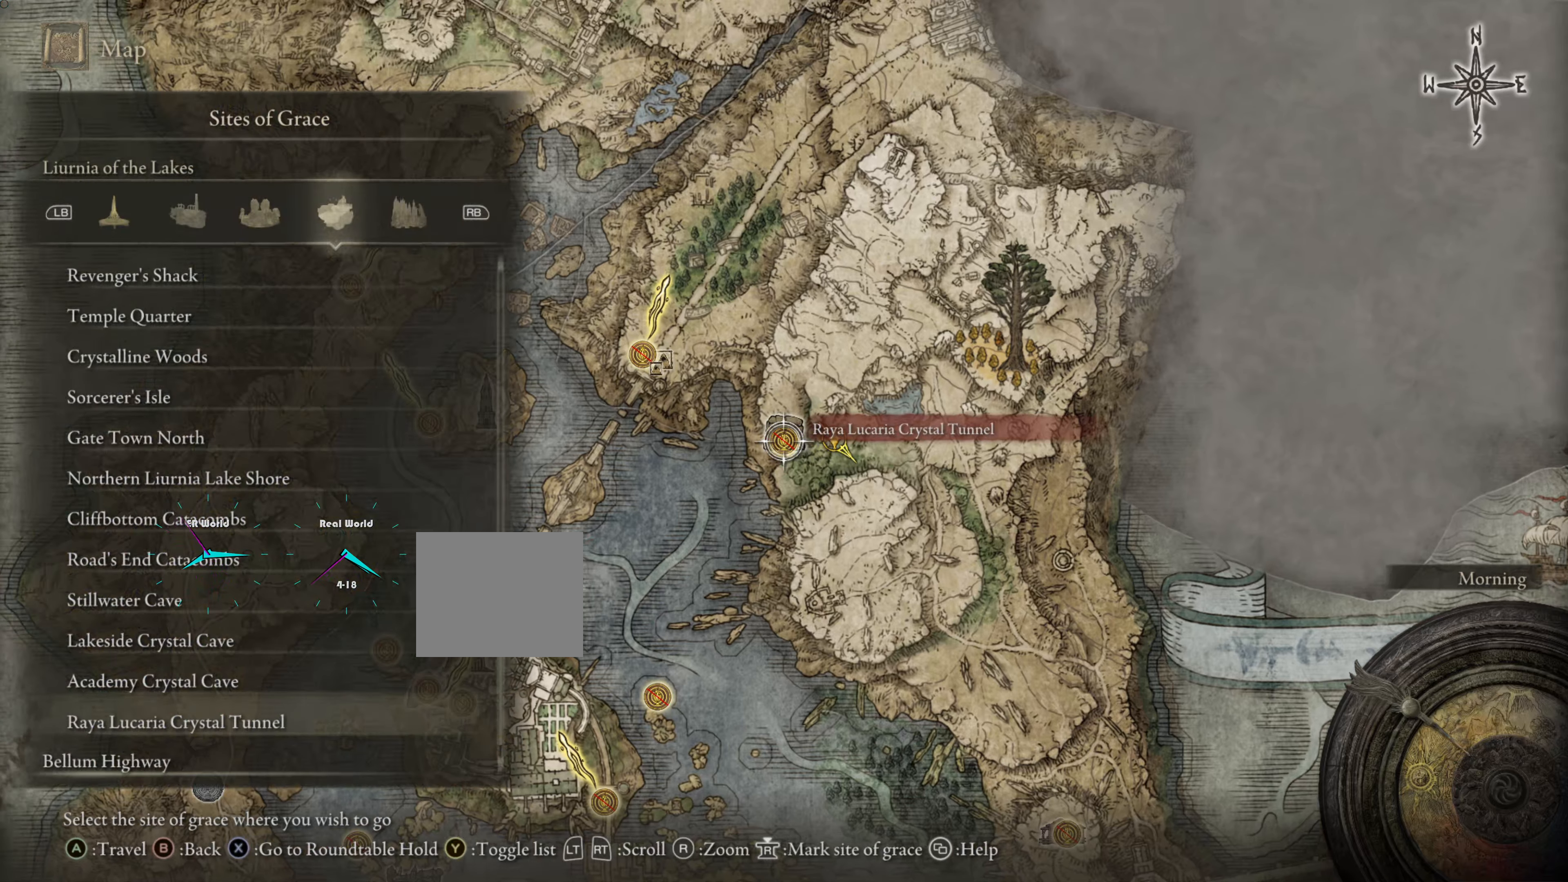
{"buttons": [], "left_stick": "center", "right_stick": "center", "events": []}
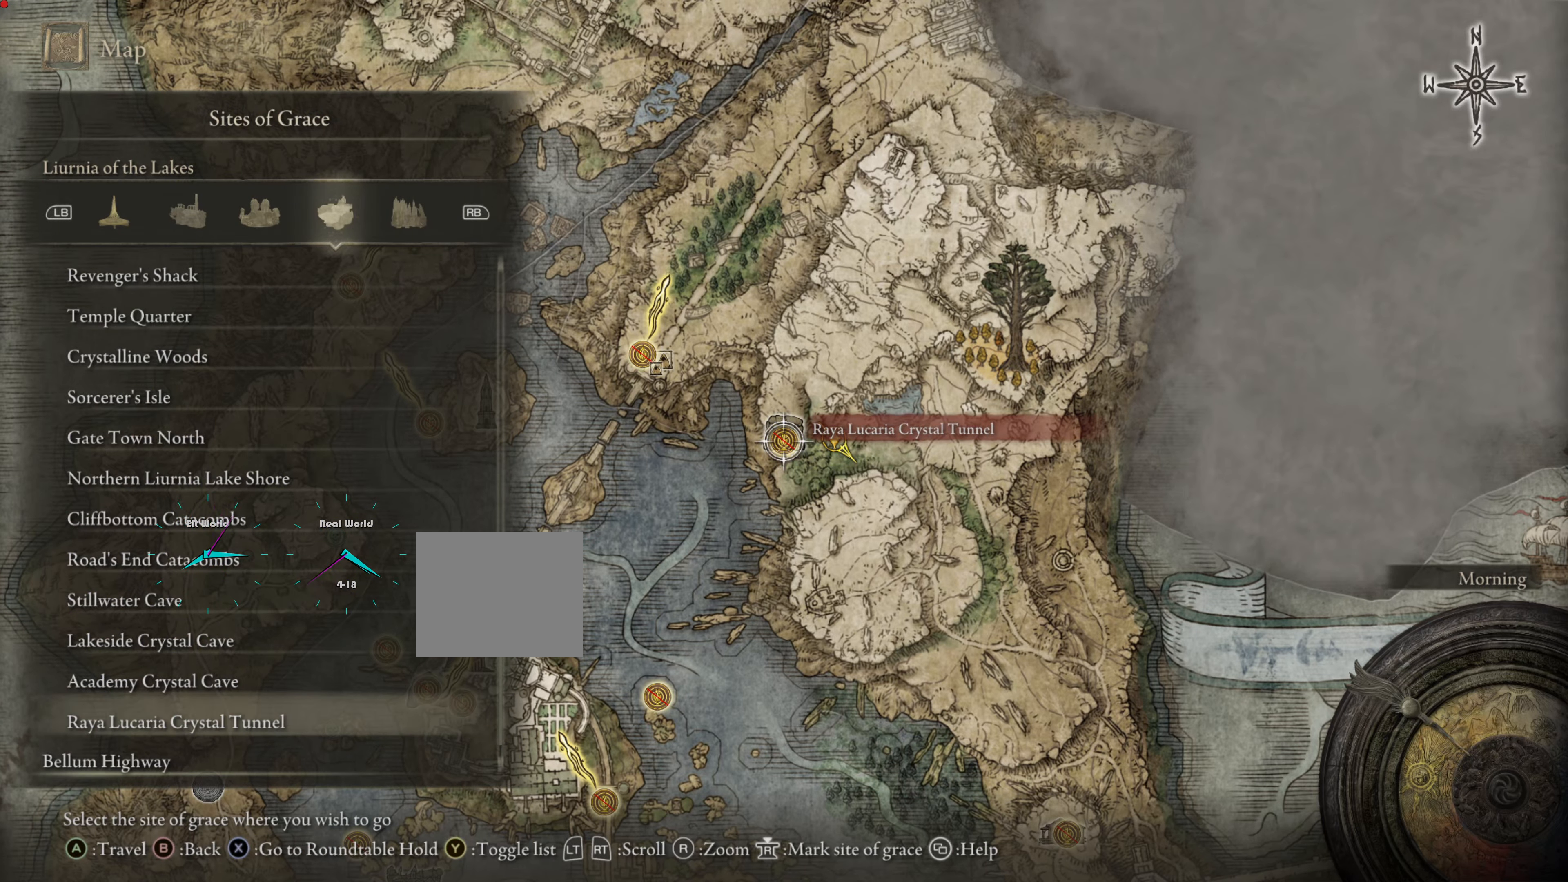
{"buttons": [], "left_stick": "up", "right_stick": "center", "events": [[484, "left_stick", "up"]]}
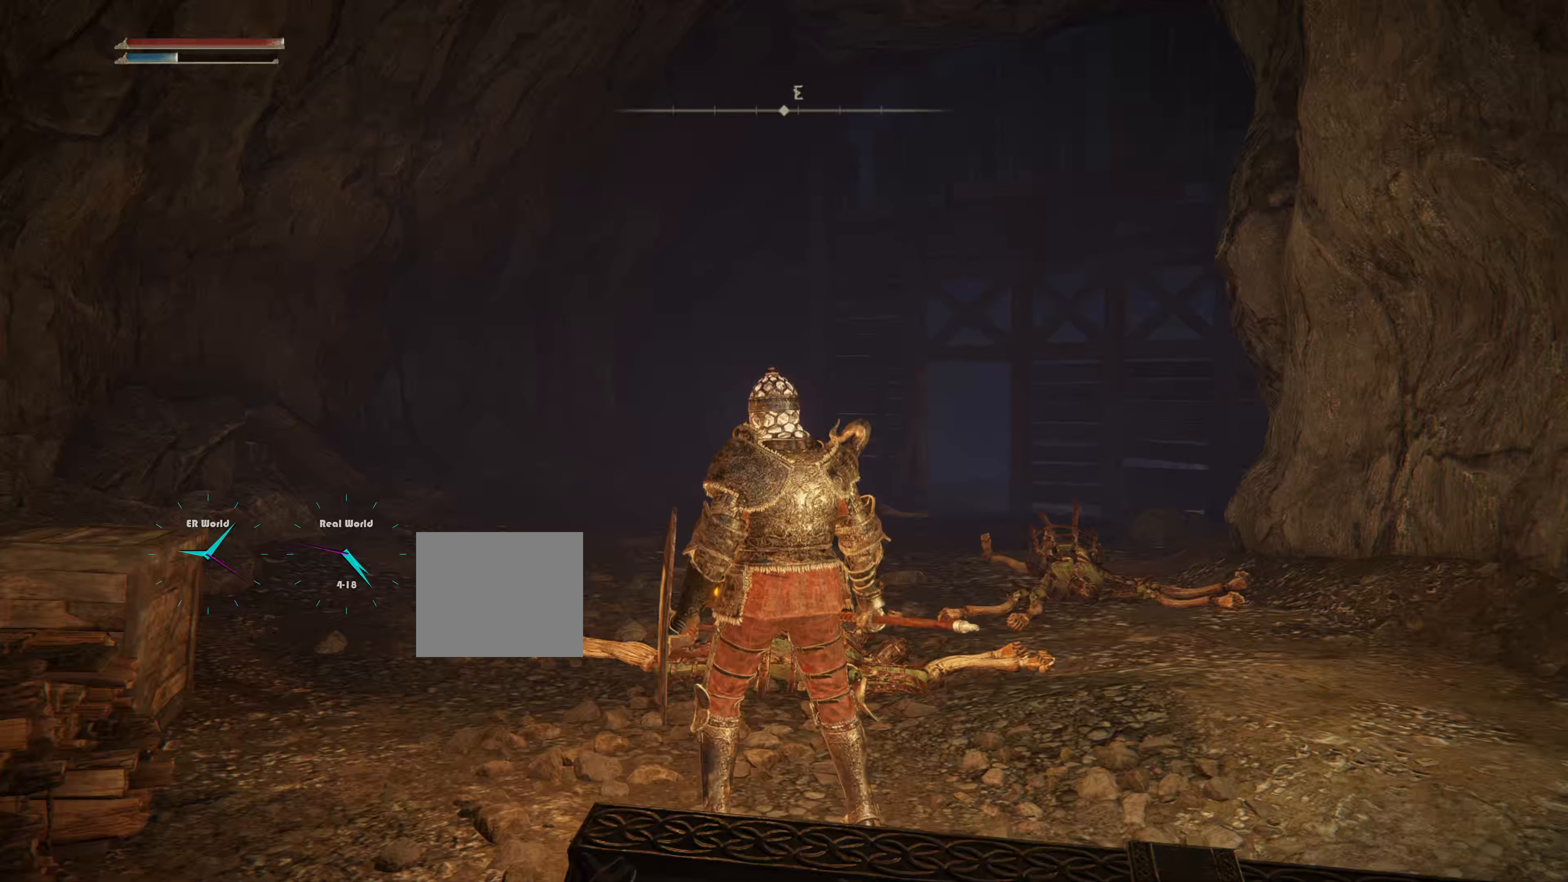
{"buttons": ["CIRCLE"], "left_stick": "up", "right_stick": "center", "events": [[234, "right_stick", "down-right"], [284, "right_stick", "up-right"], [334, "right_stick", "center"], [500, "CIRCLE", "down"]]}
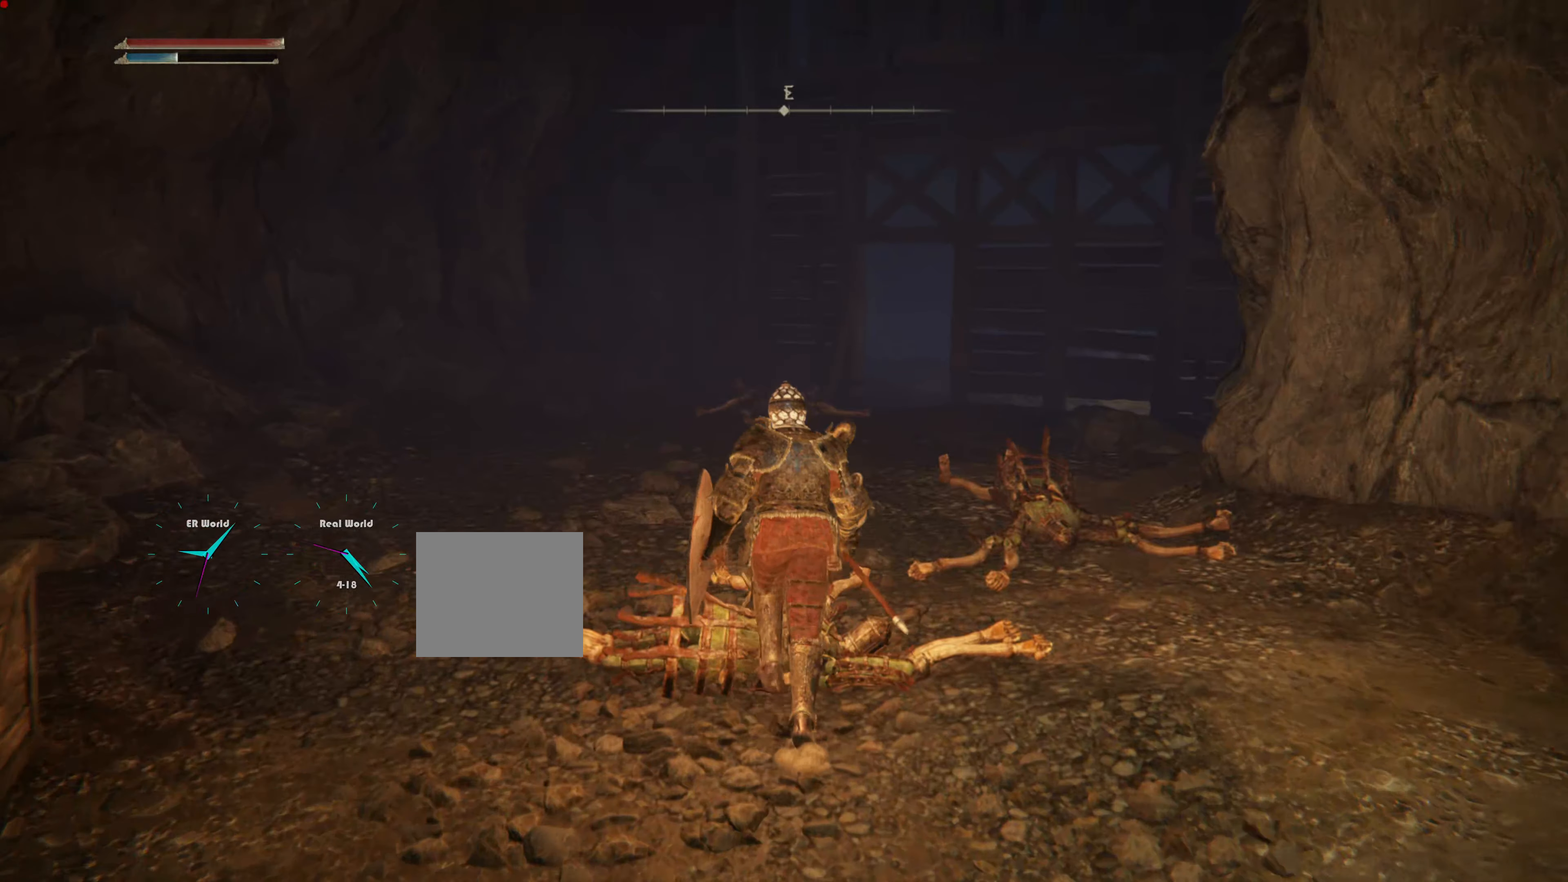
{"buttons": ["CIRCLE"], "left_stick": "up", "right_stick": "center", "events": []}
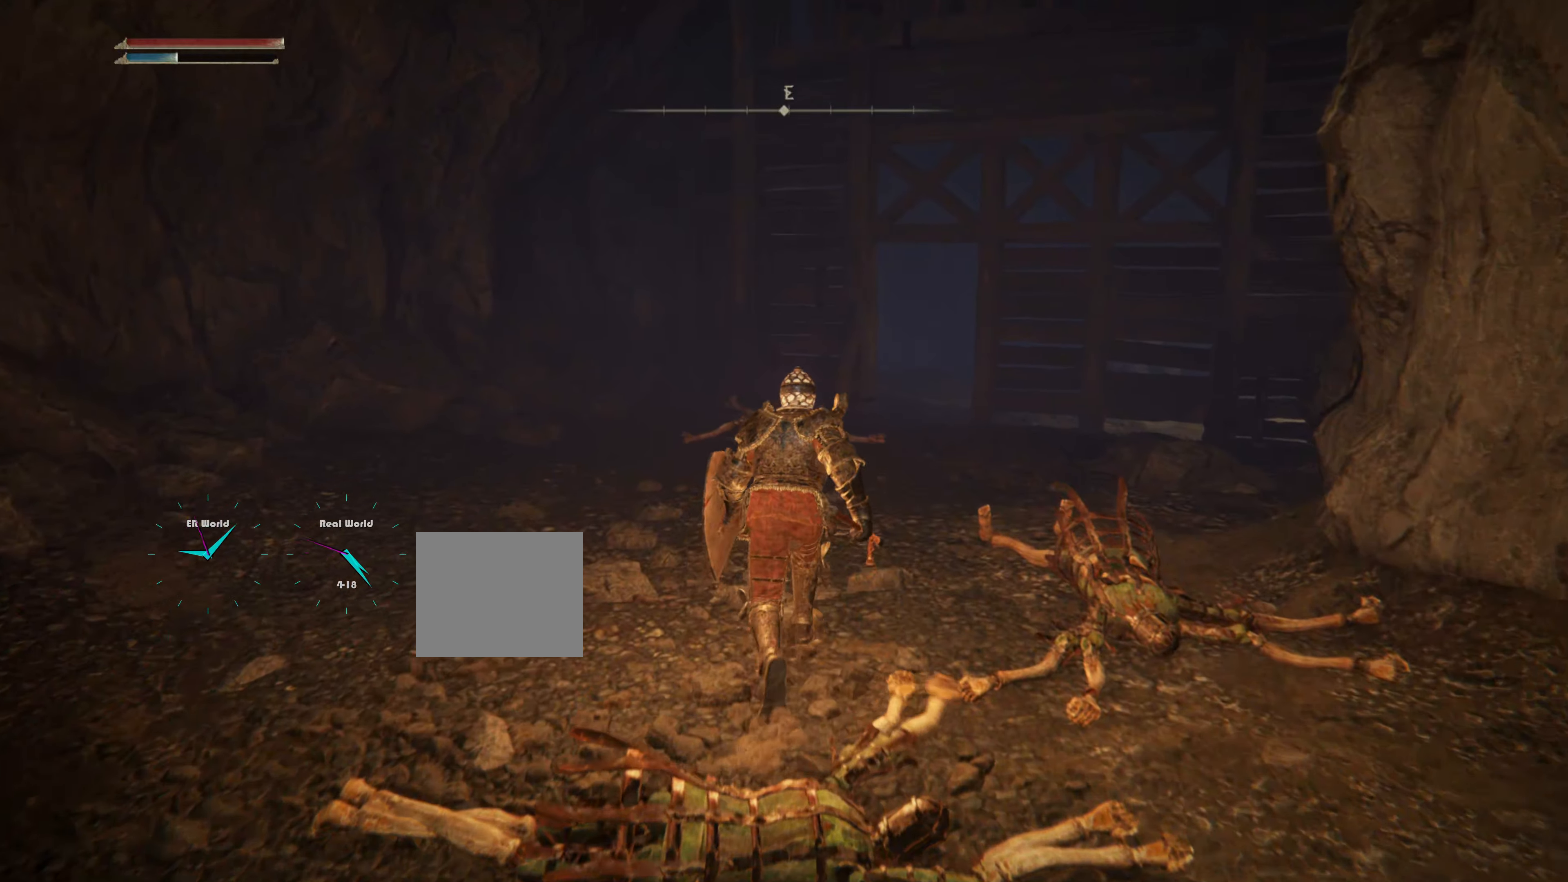
{"buttons": ["CIRCLE"], "left_stick": "up", "right_stick": "center", "events": []}
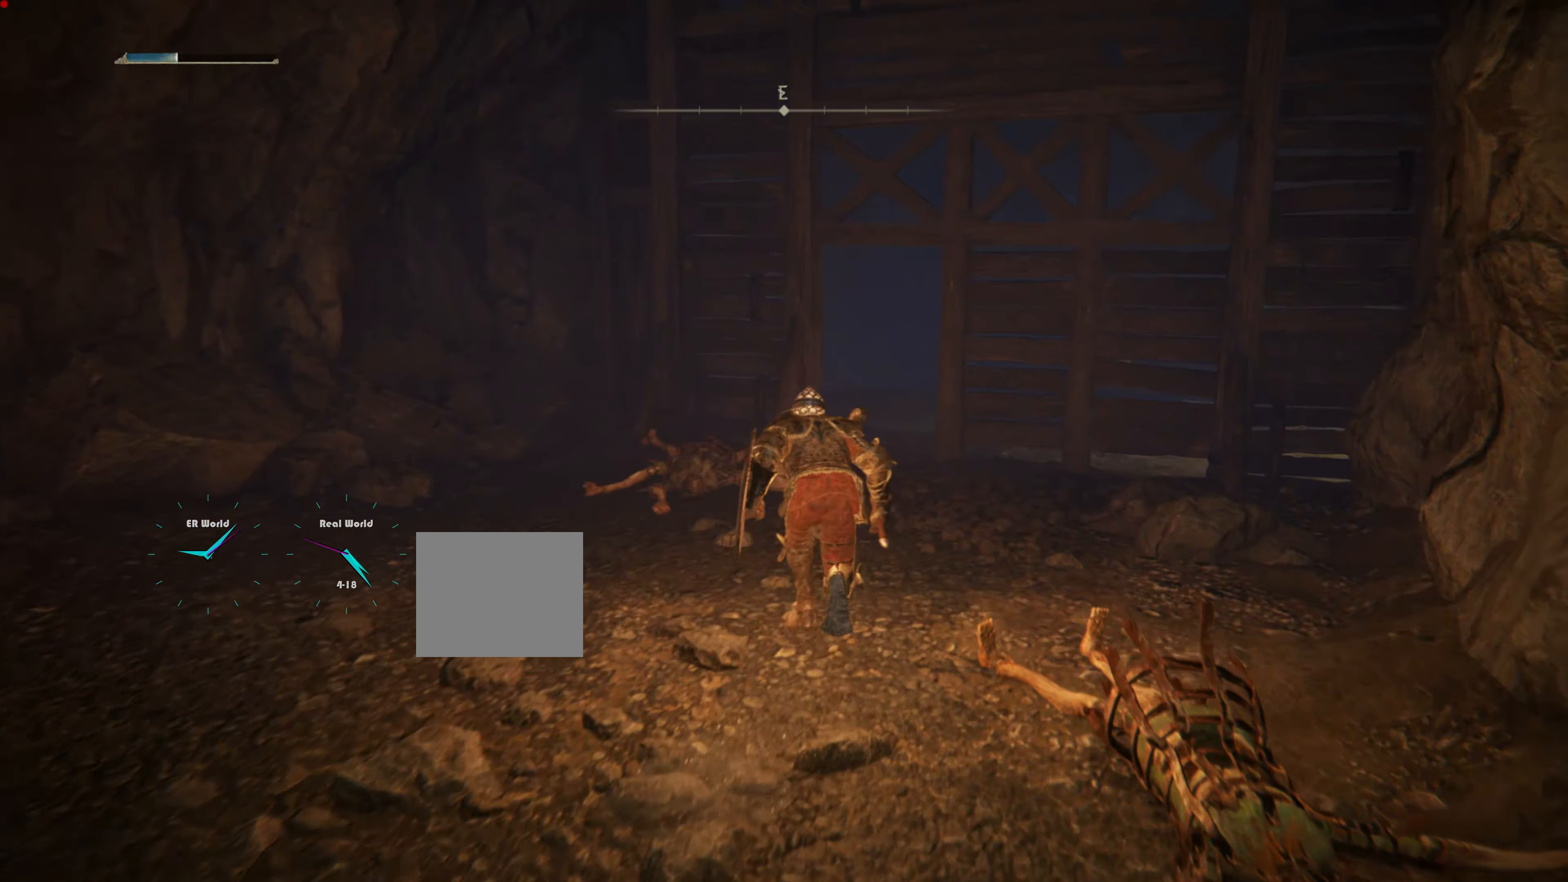
{"buttons": ["CIRCLE"], "left_stick": "up", "right_stick": "center", "events": []}
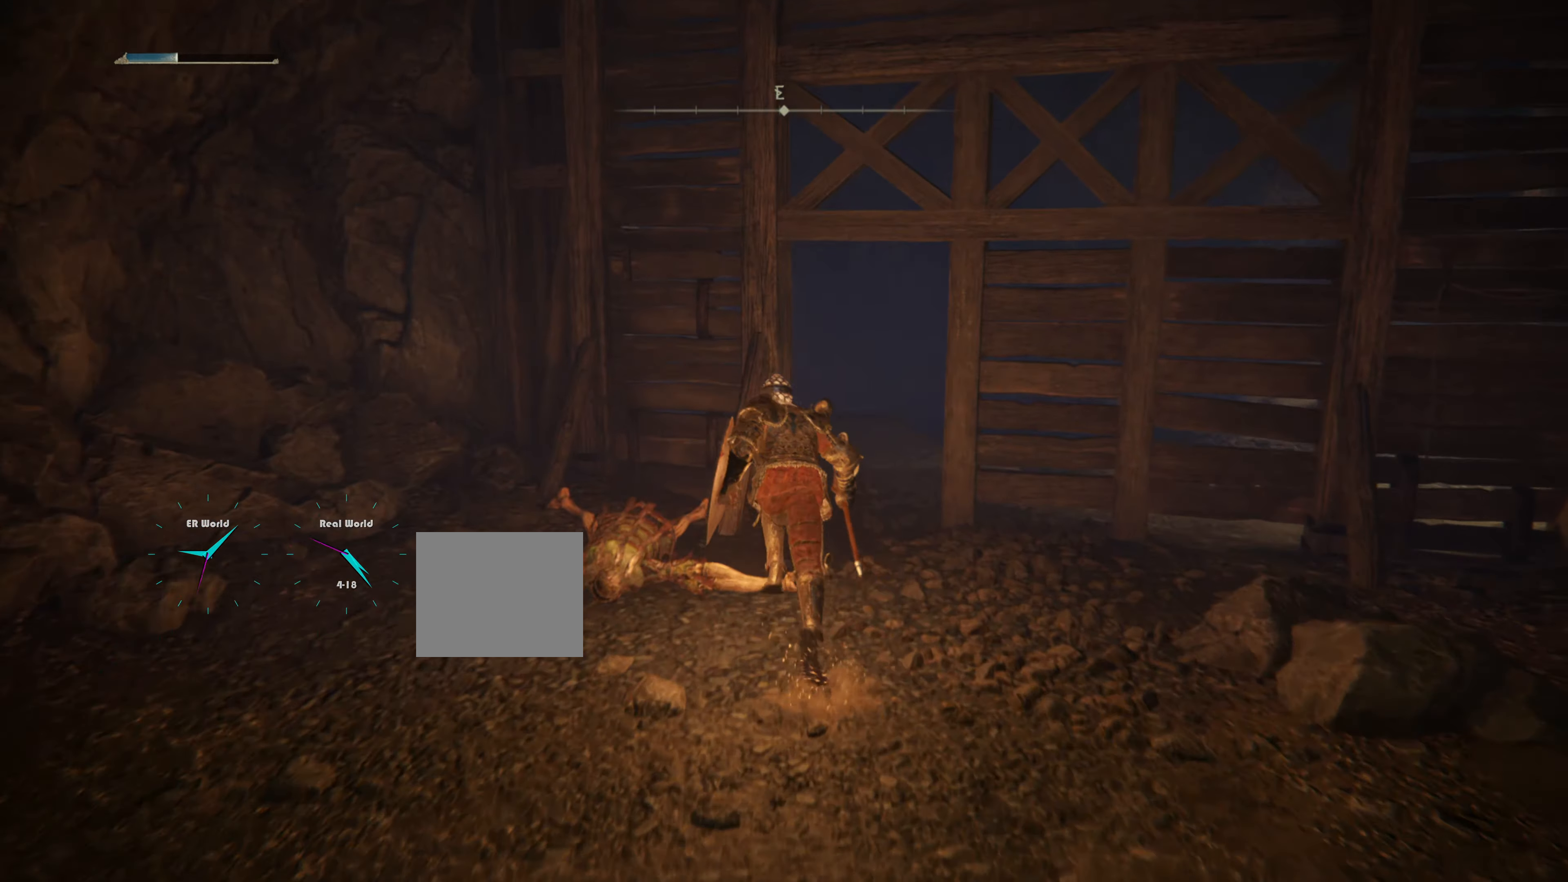
{"buttons": [], "left_stick": "up", "right_stick": "center", "events": [[417, "CIRCLE", "up"]]}
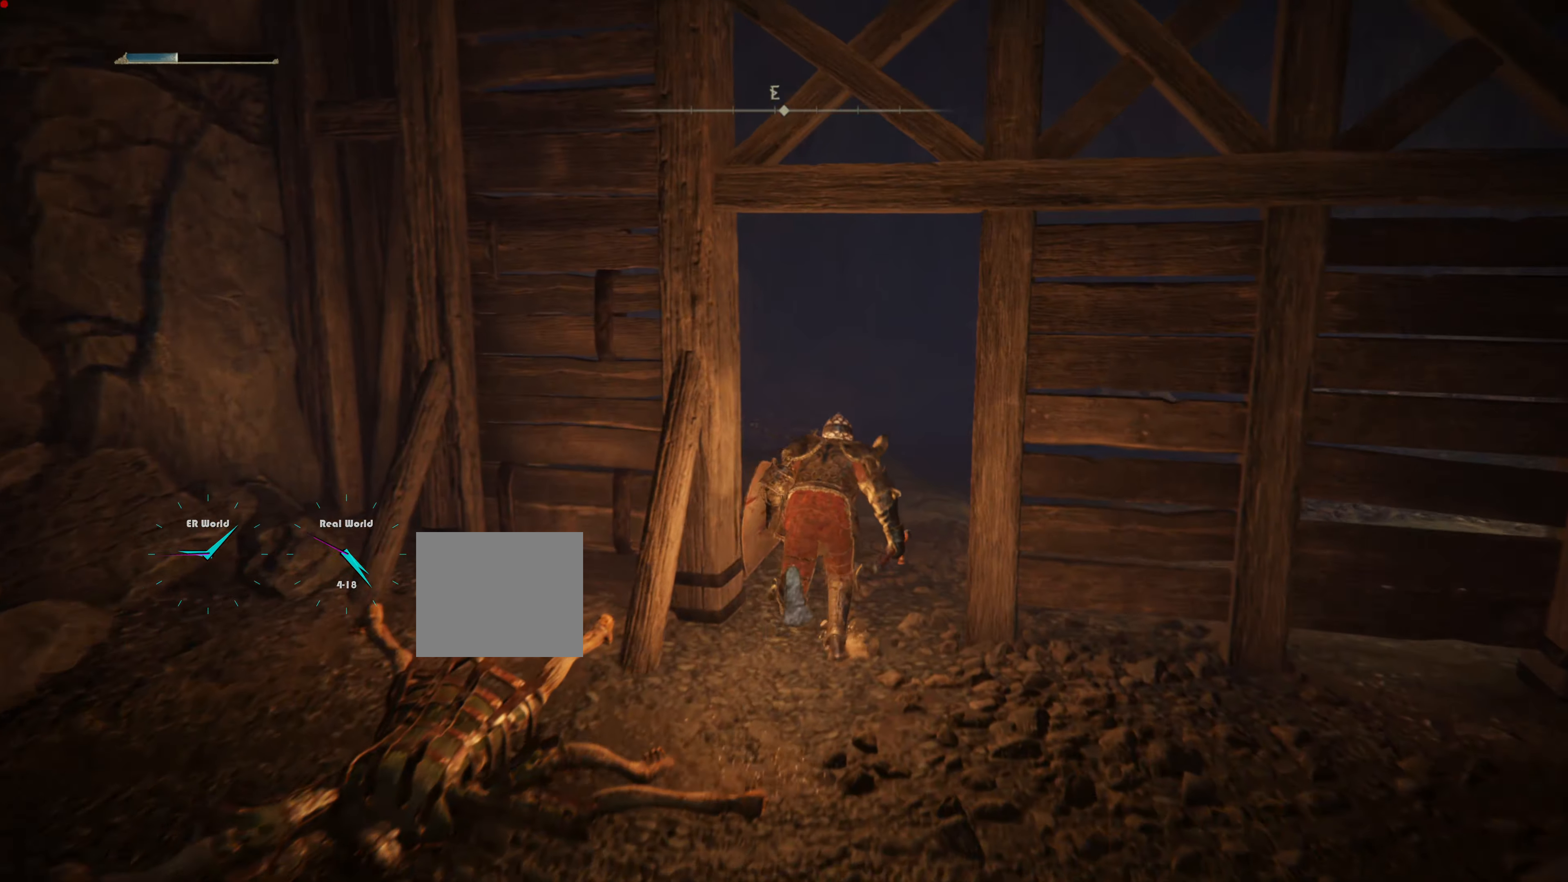
{"buttons": [], "left_stick": "up", "right_stick": "center", "events": [[151, "right_stick", "right"], [418, "right_stick", "center"]]}
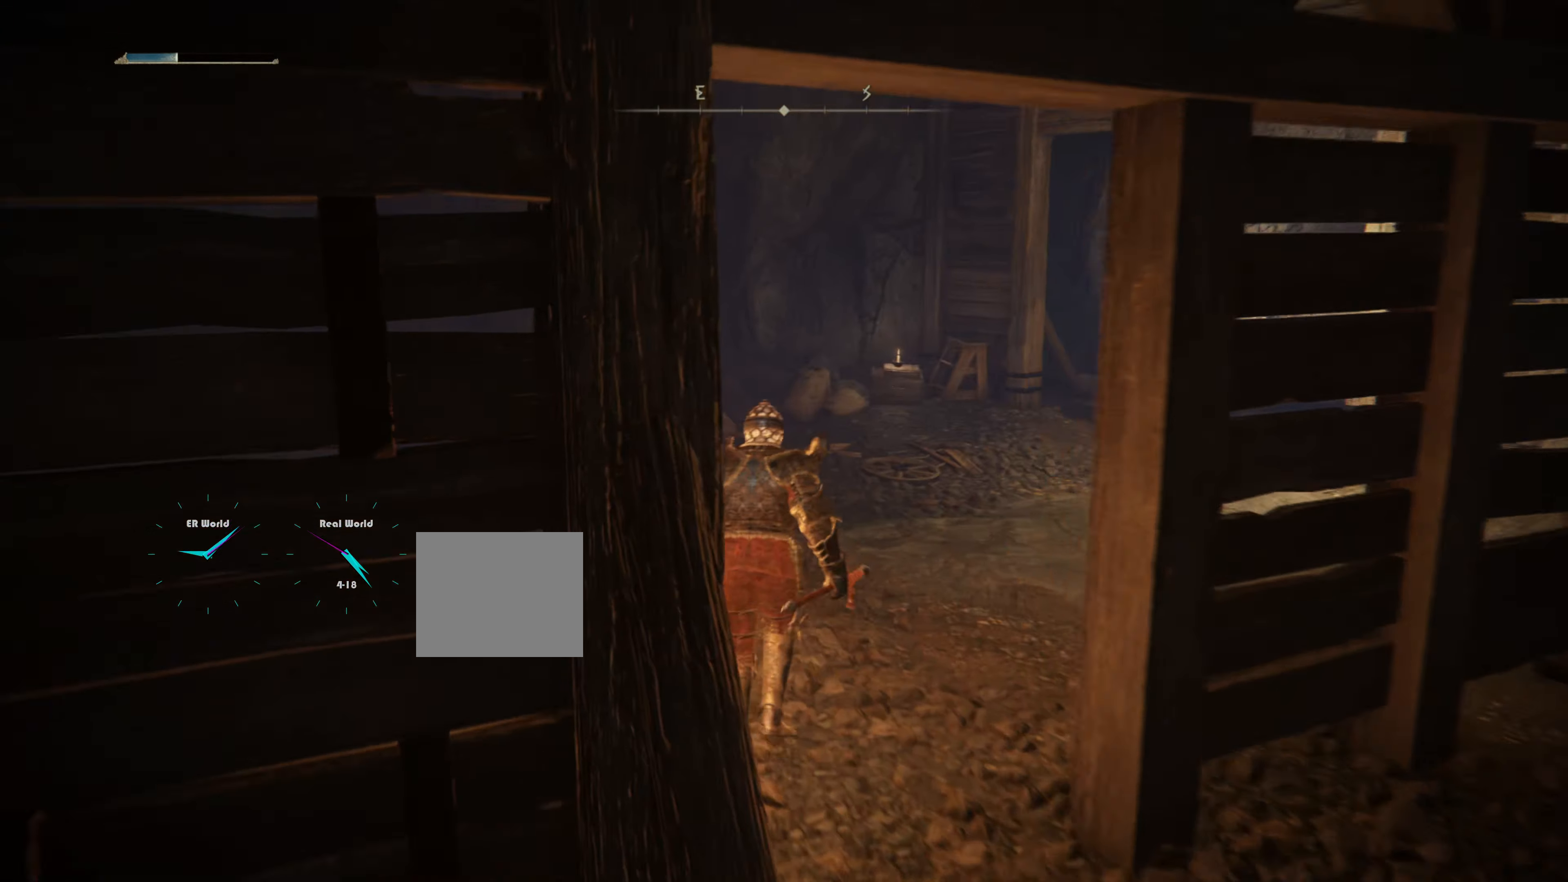
{"buttons": ["L1"], "left_stick": "up", "right_stick": "center", "events": [[117, "right_stick", "right"], [351, "right_stick", "center"], [467, "L1", "down"]]}
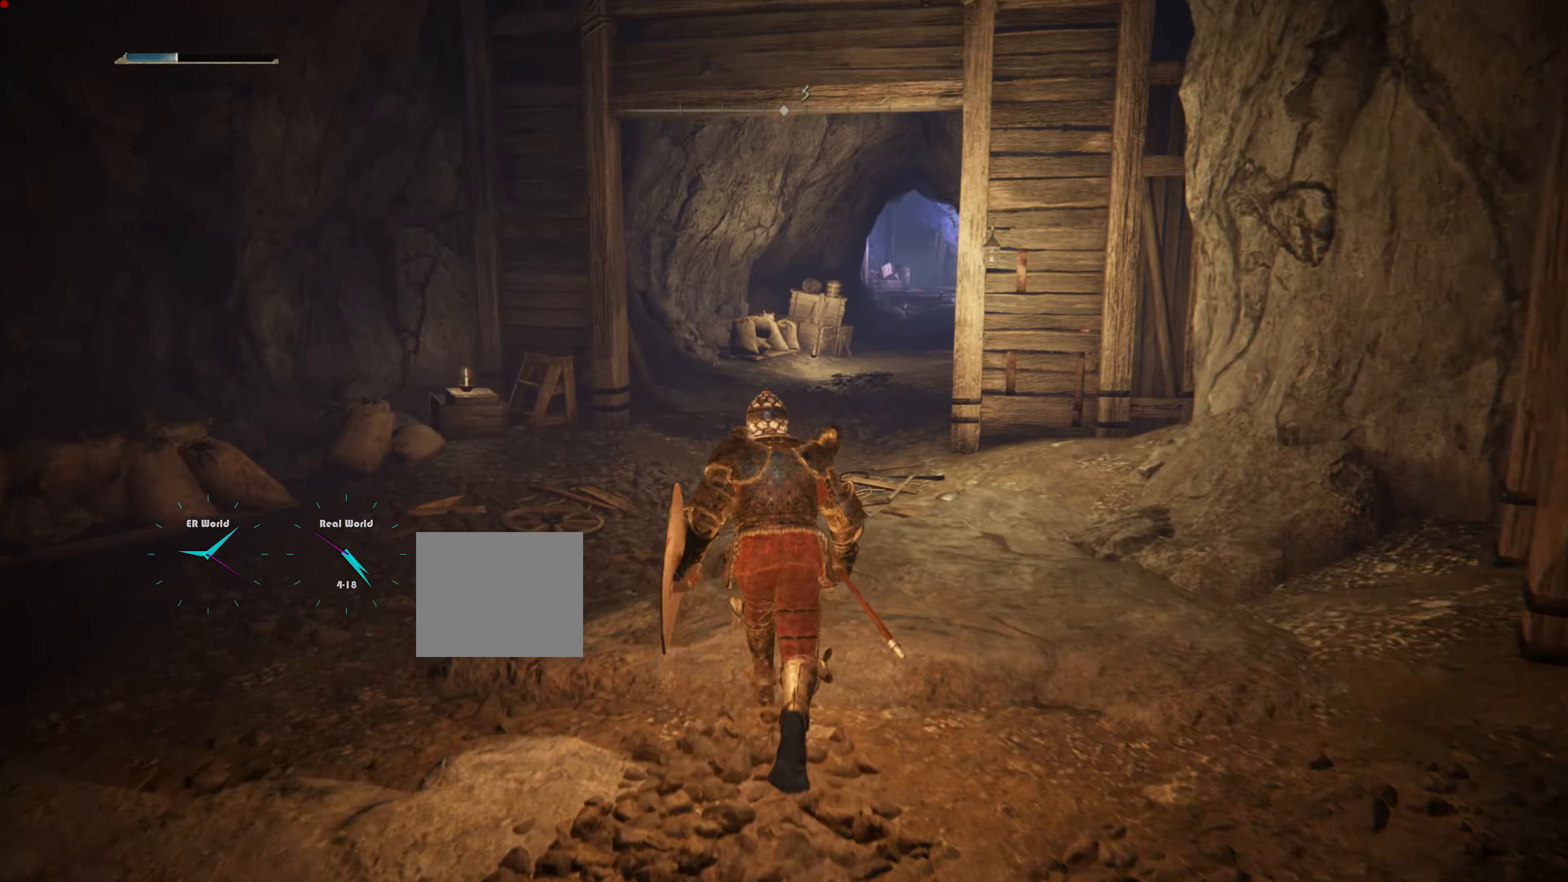
{"buttons": ["L1"], "left_stick": "up", "right_stick": "center", "events": []}
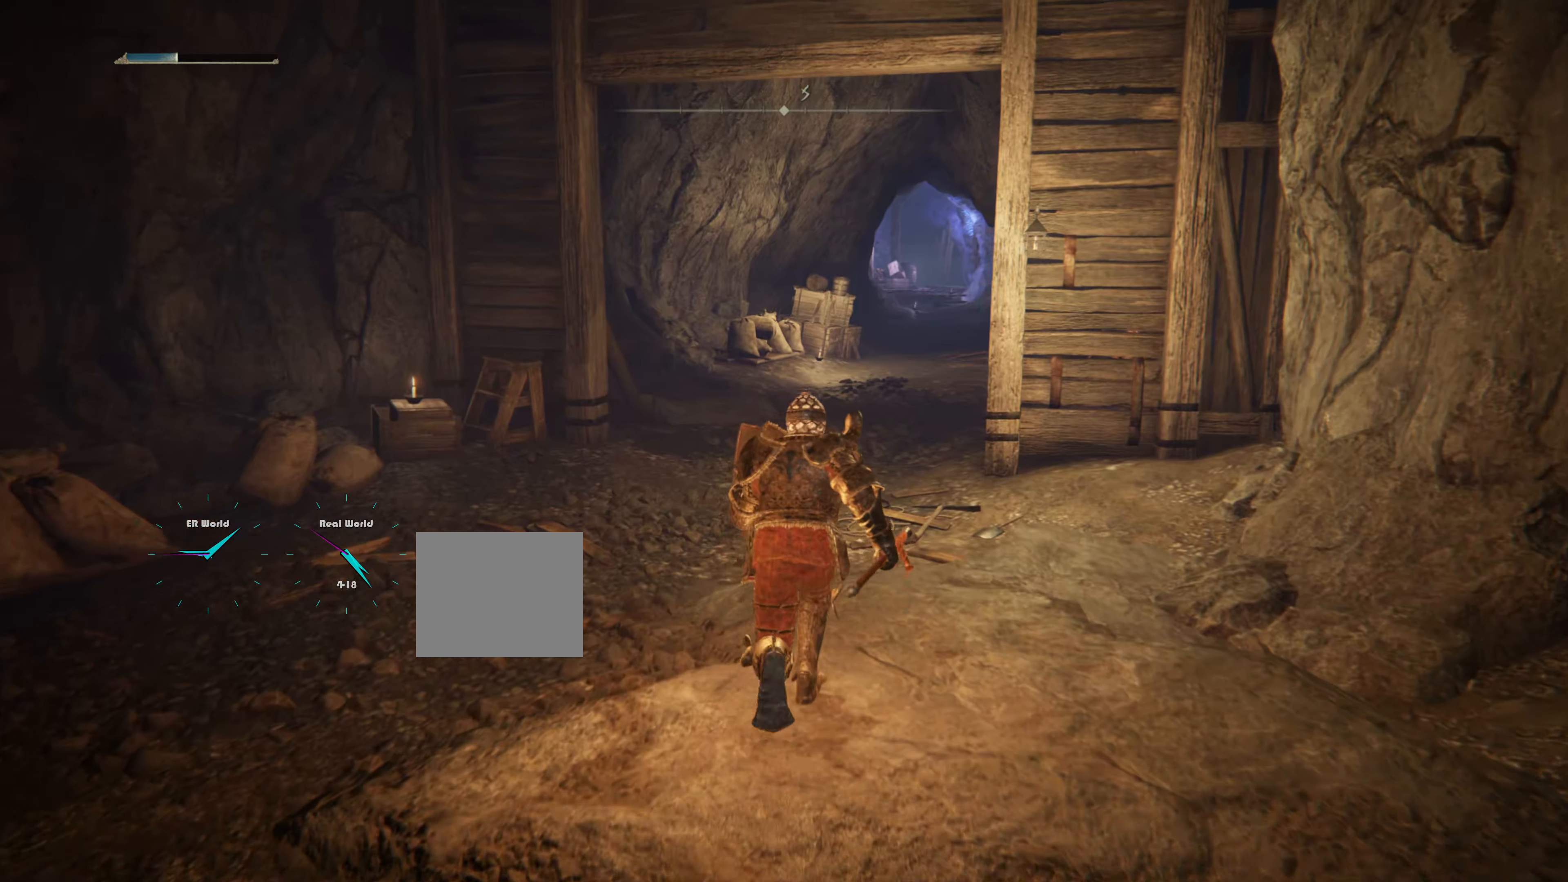
{"buttons": ["CIRCLE"], "left_stick": "up", "right_stick": "center", "events": [[134, "L1", "up"], [317, "CIRCLE", "down"]]}
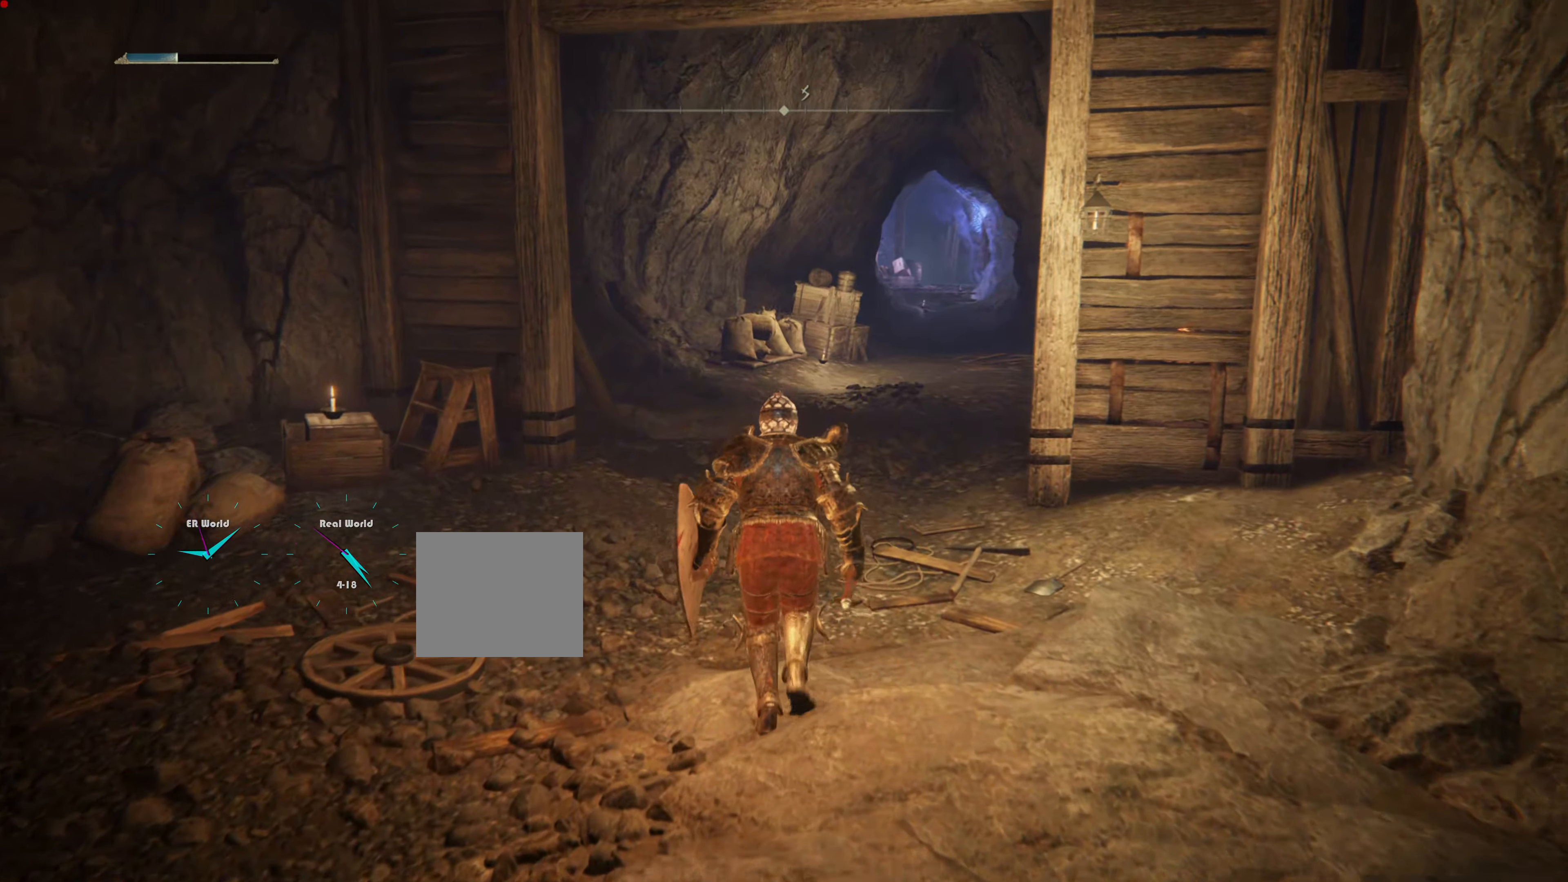
{"buttons": ["CIRCLE"], "left_stick": "up", "right_stick": "center", "events": []}
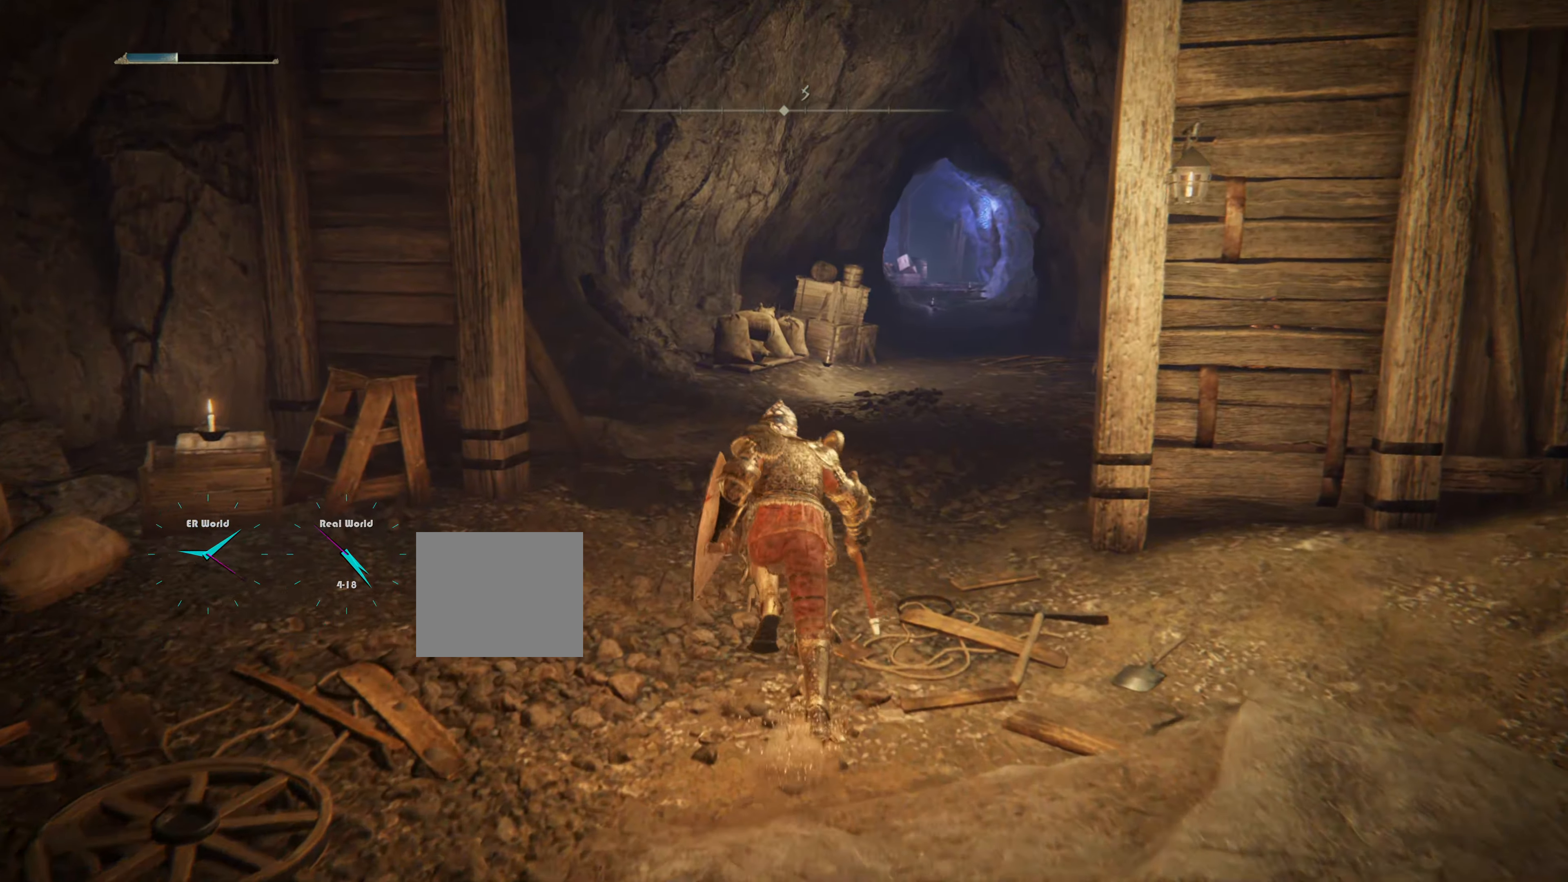
{"buttons": [], "left_stick": "up", "right_stick": "right", "events": [[167, "CIRCLE", "up"], [417, "right_stick", "right"]]}
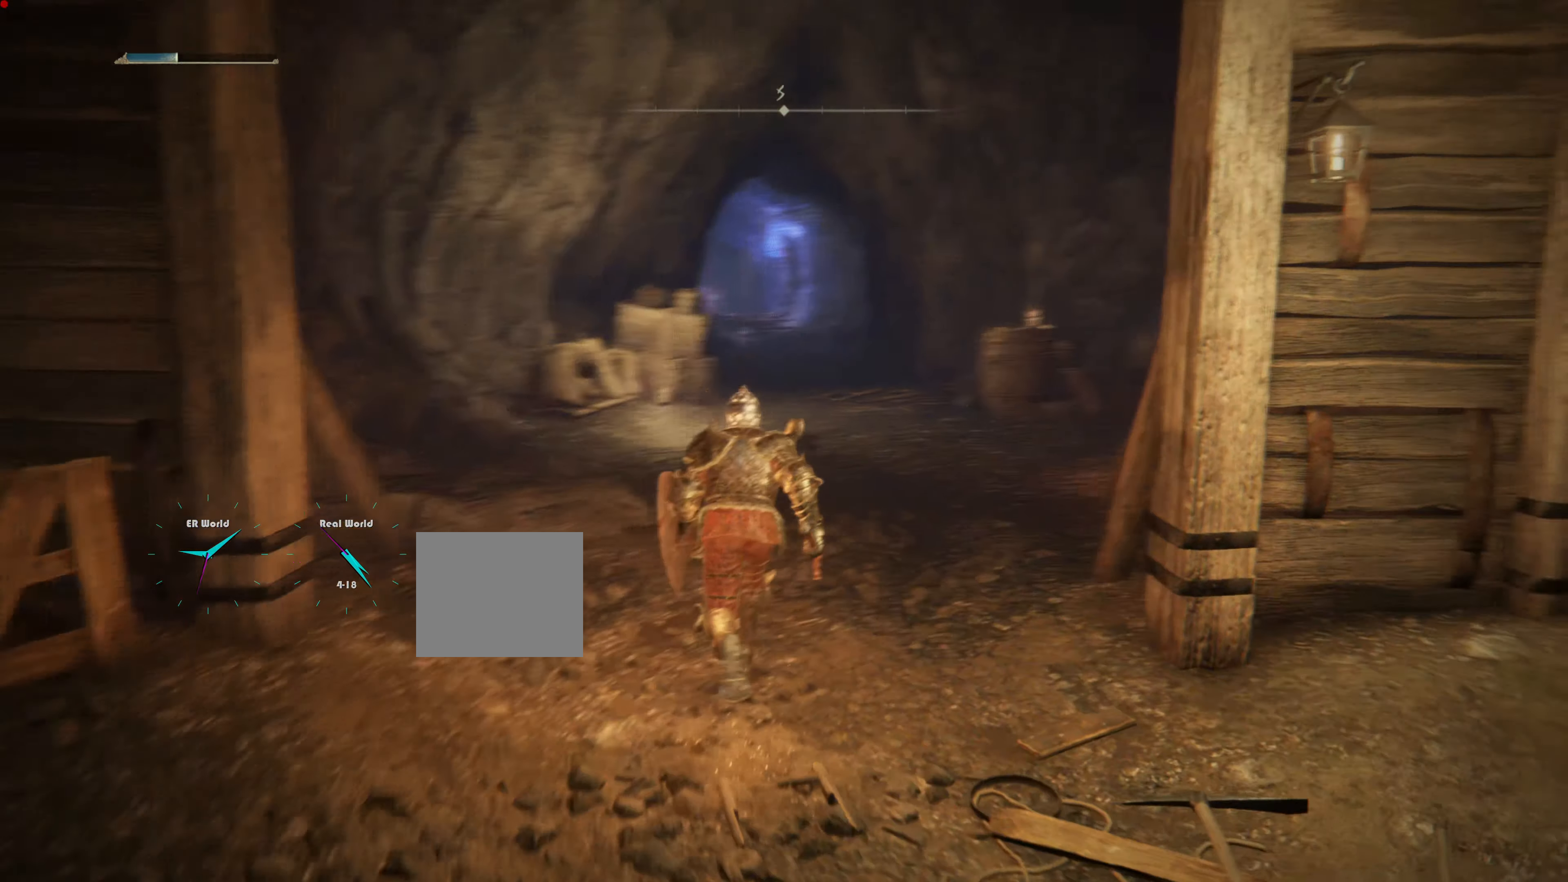
{"buttons": ["L1"], "left_stick": "up", "right_stick": "center", "events": [[133, "right_stick", "center"], [300, "L1", "down"]]}
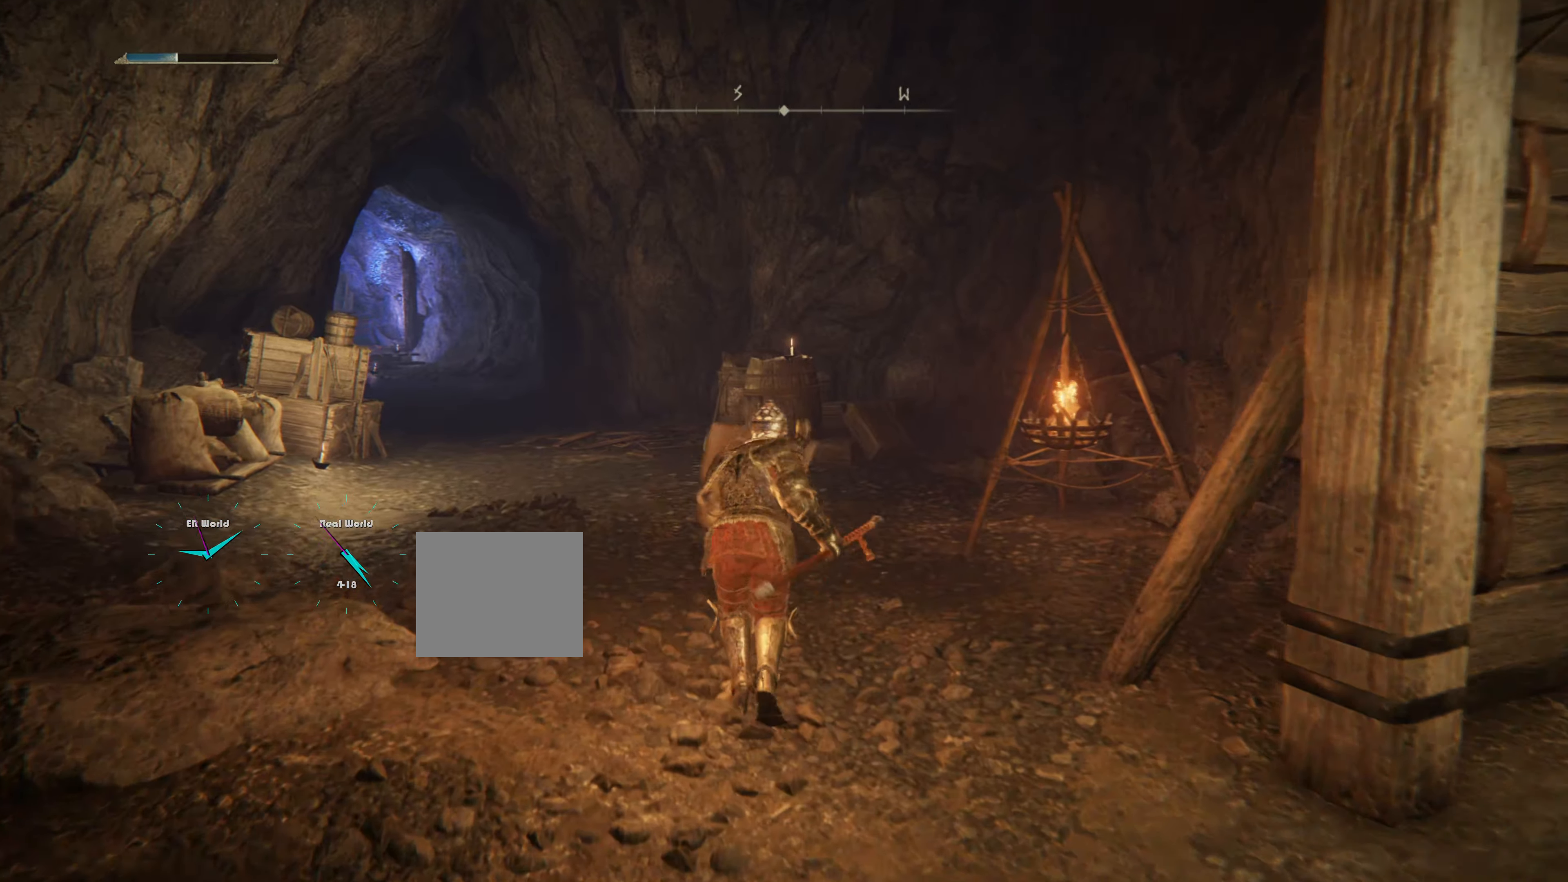
{"buttons": ["L1"], "left_stick": "up-left", "right_stick": "center", "events": [[167, "left_stick", "up-left"], [167, "right_stick", "right"], [434, "right_stick", "center"]]}
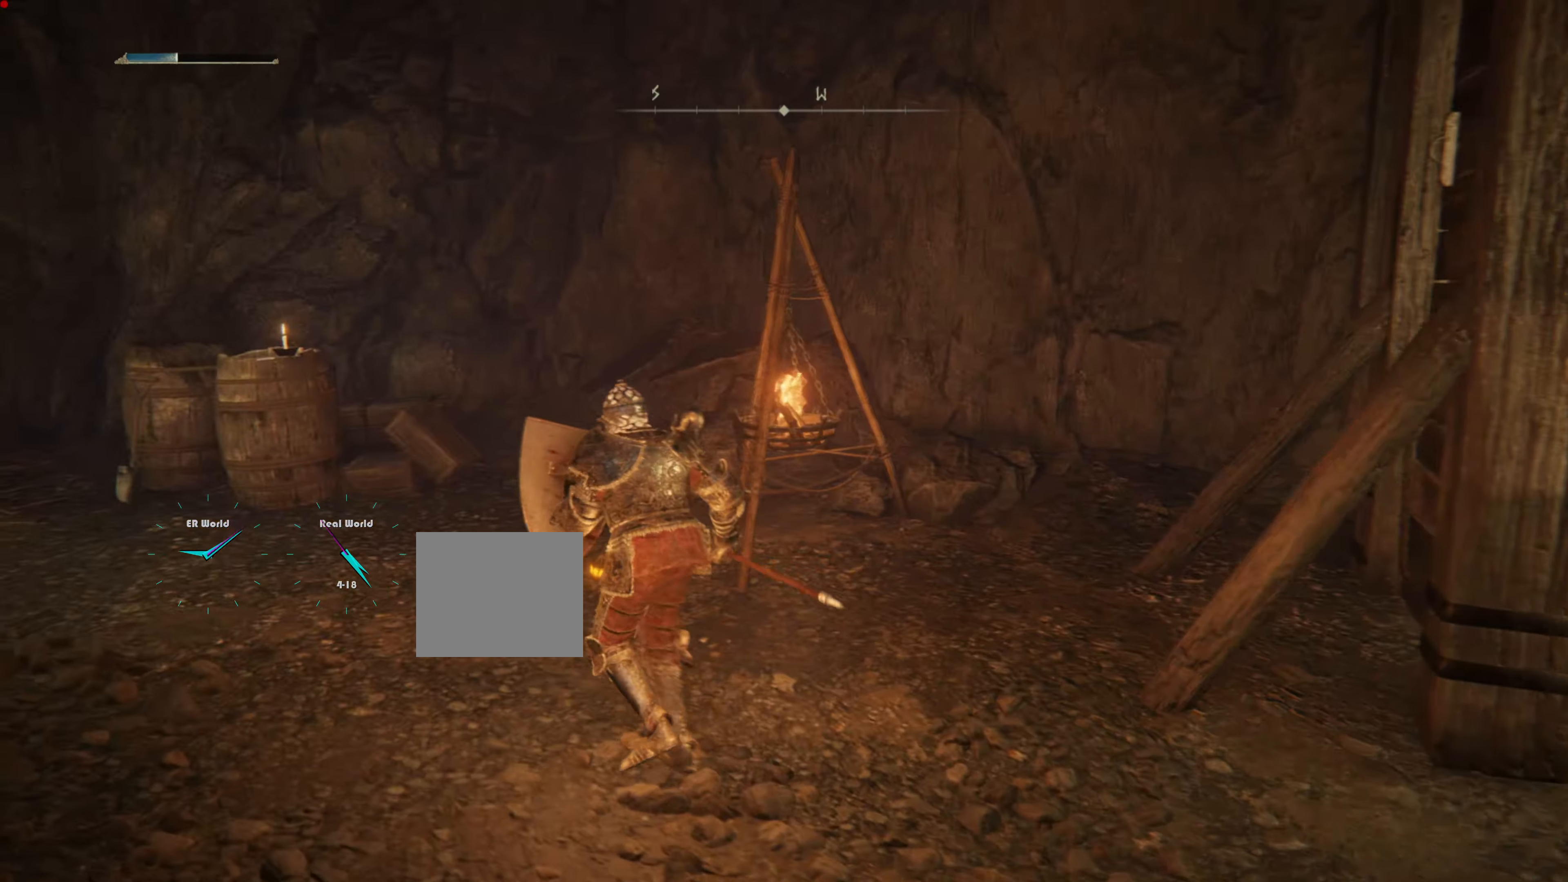
{"buttons": ["L1"], "left_stick": "center", "right_stick": "left", "events": [[217, "left_stick", "center"], [317, "right_stick", "left"]]}
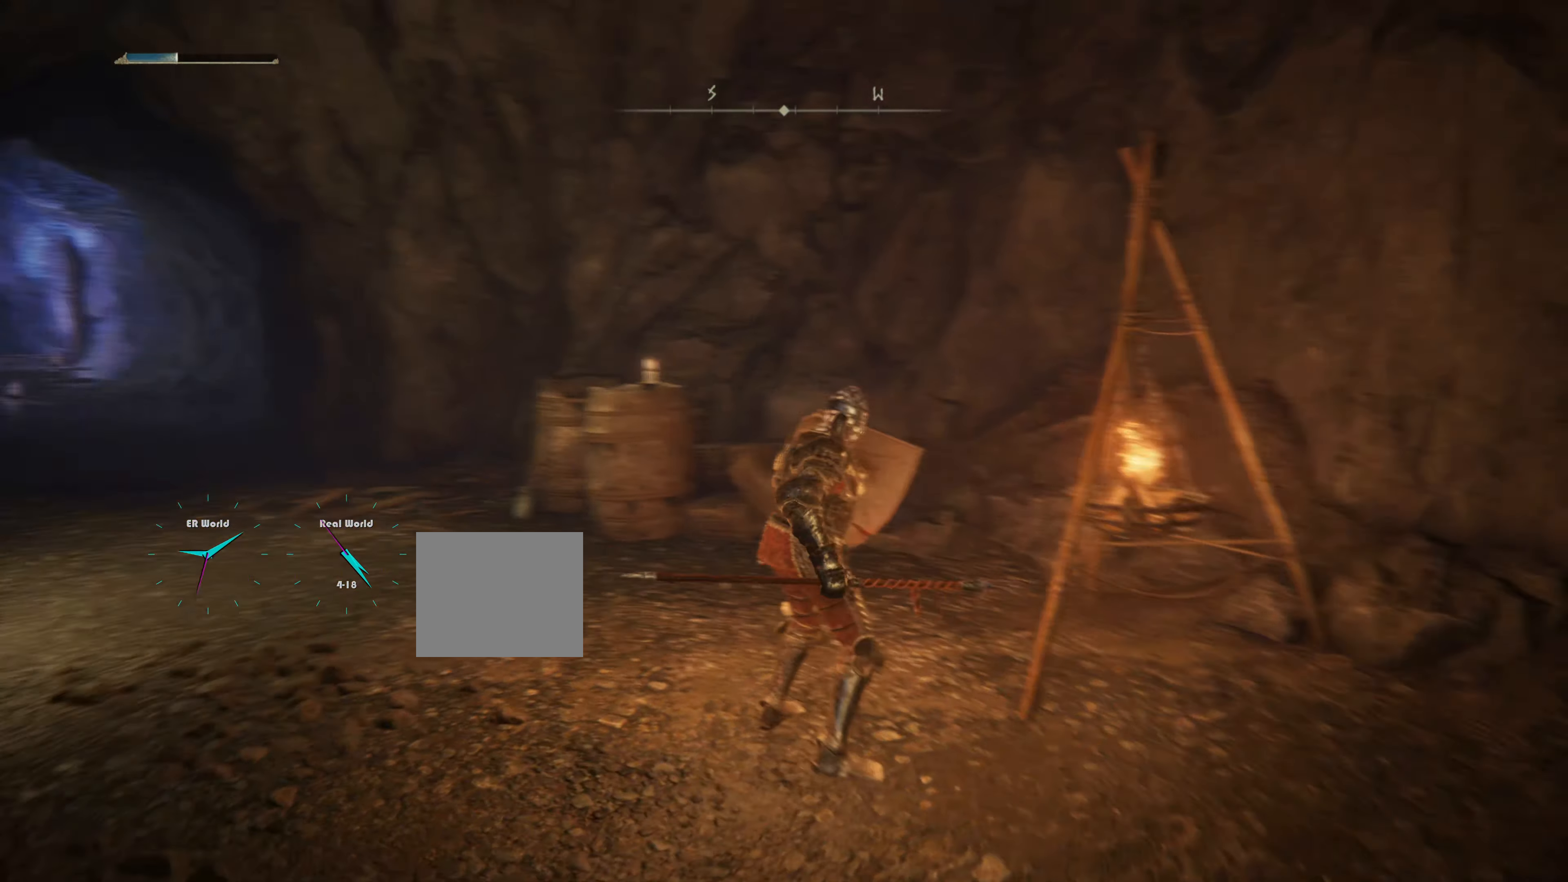
{"buttons": ["L1"], "left_stick": "up", "right_stick": "center", "events": [[84, "left_stick", "up"], [250, "right_stick", "center"]]}
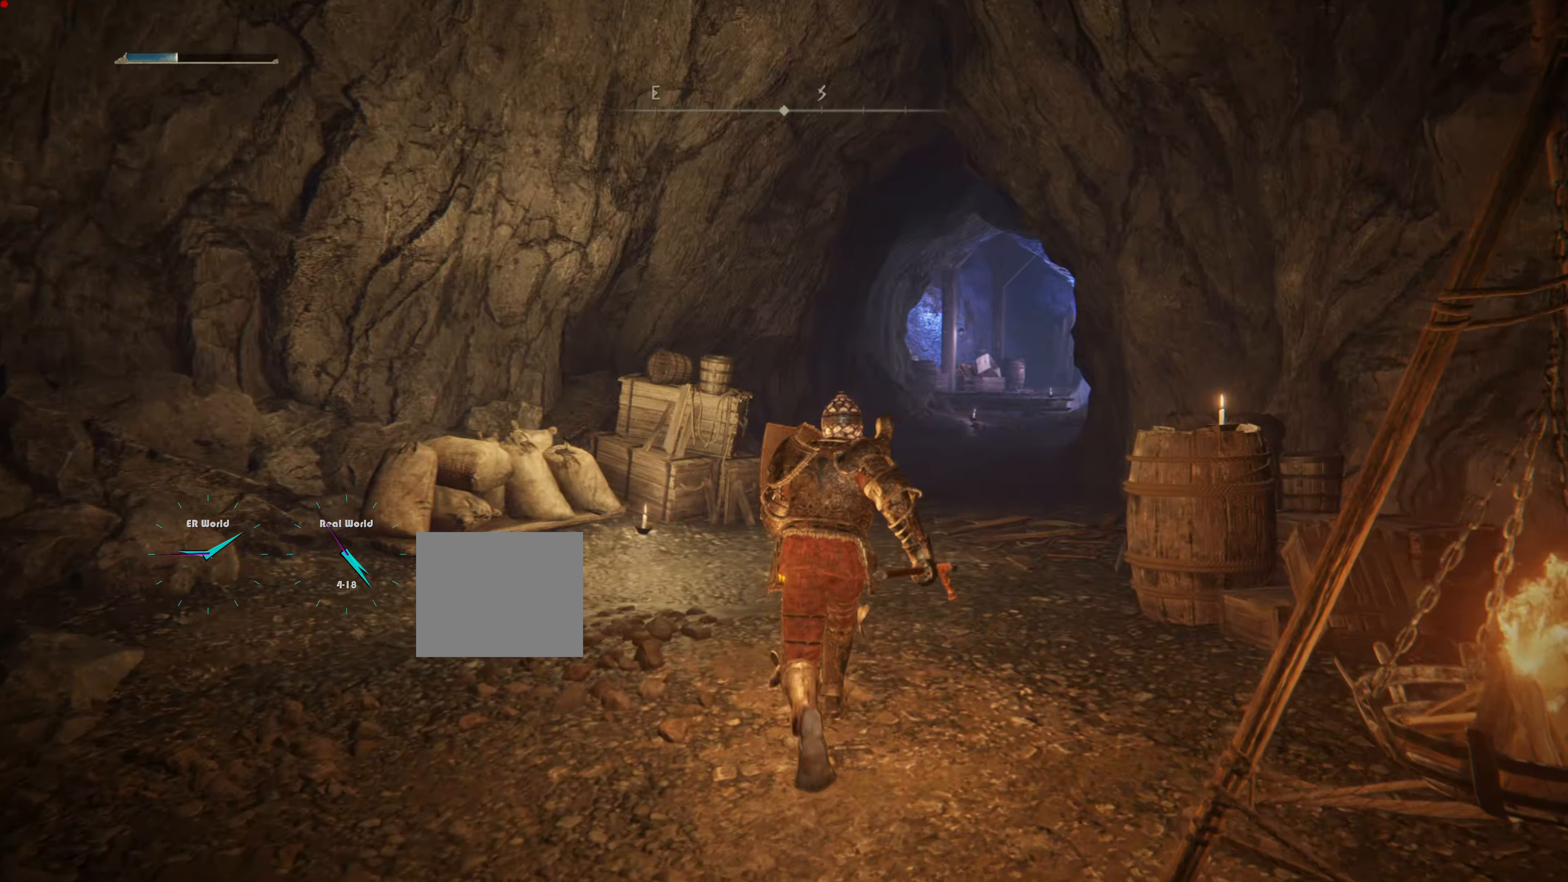
{"buttons": ["L1"], "left_stick": "up", "right_stick": "up-right", "events": [[150, "right_stick", "down-left"], [300, "right_stick", "center"], [484, "right_stick", "up-right"]]}
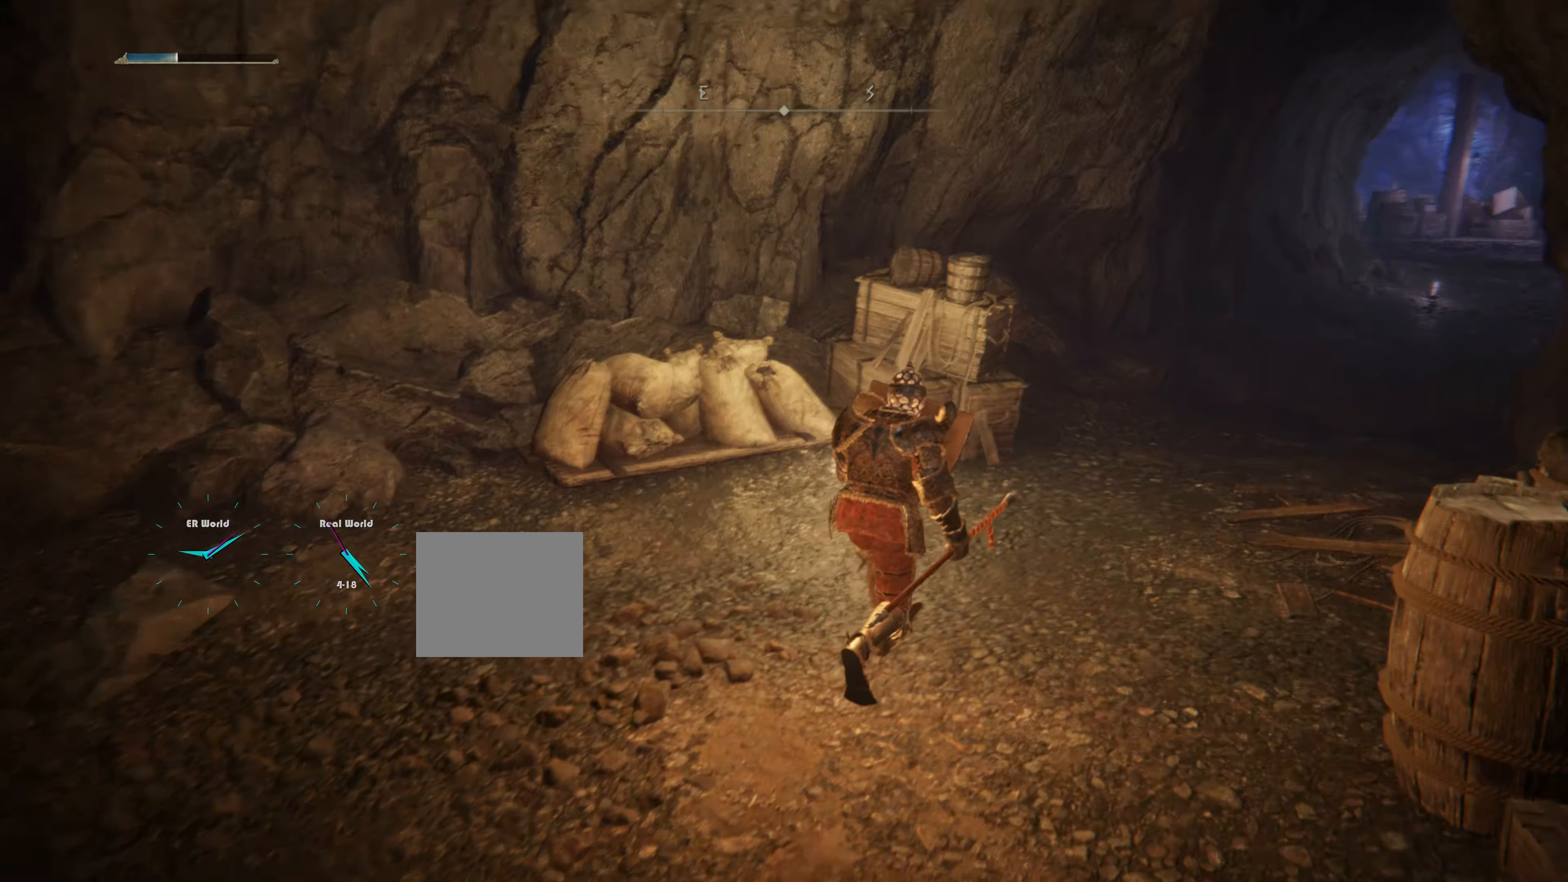
{"buttons": ["CIRCLE", "L1", "L2"], "left_stick": "up", "right_stick": "center", "events": [[217, "L2", "down"], [217, "right_stick", "center"], [384, "CIRCLE", "down"]]}
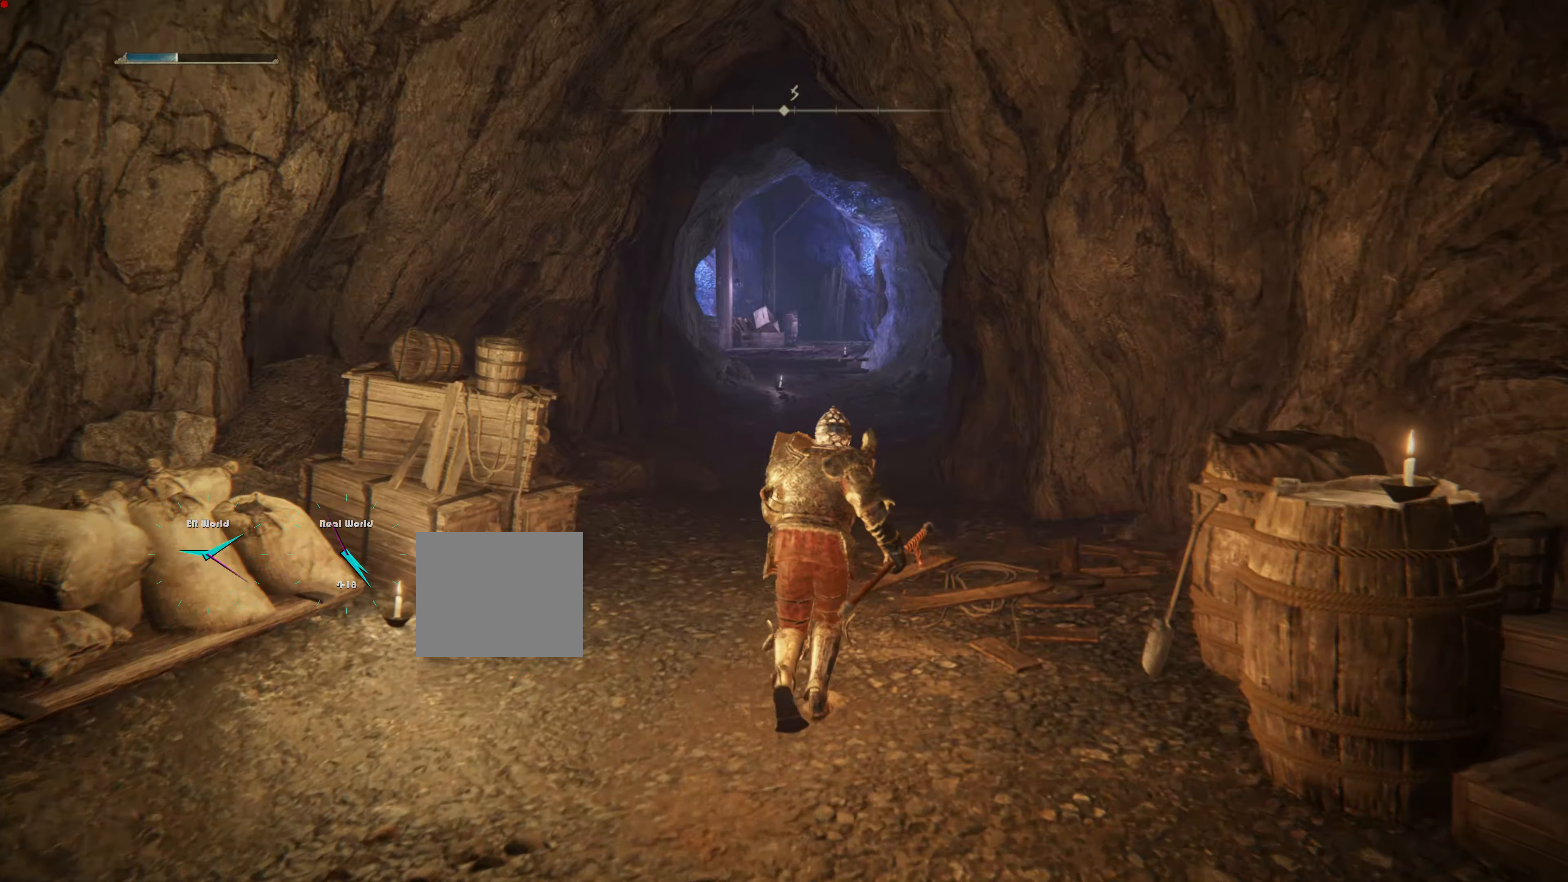
{"buttons": ["CIRCLE", "L1"], "left_stick": "up", "right_stick": "center", "events": [[17, "L2", "up"]]}
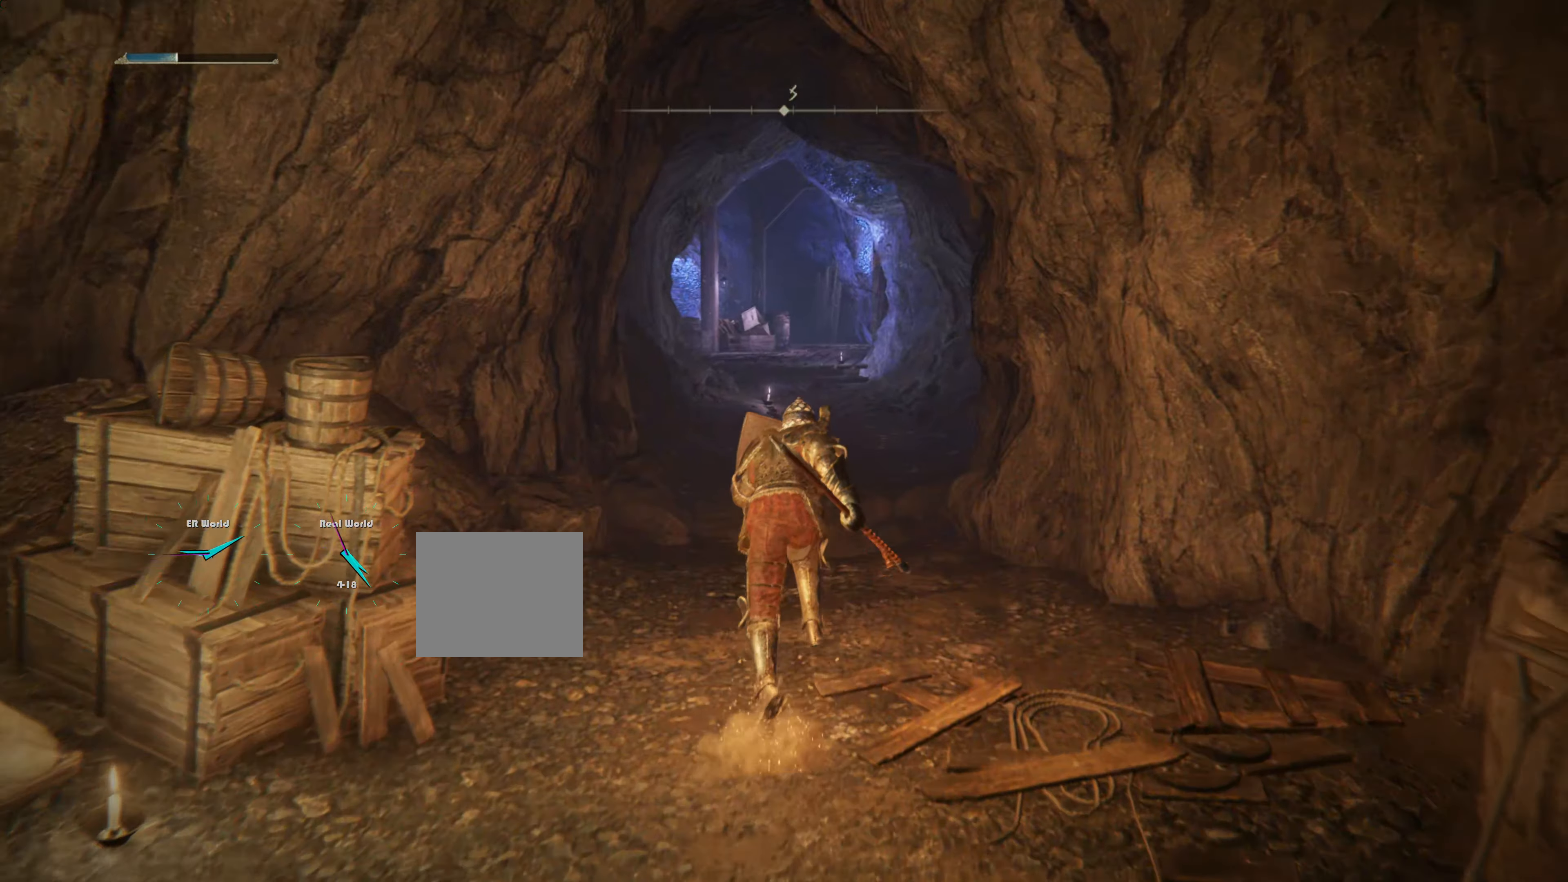
{"buttons": ["CIRCLE", "L1"], "left_stick": "up", "right_stick": "center", "events": []}
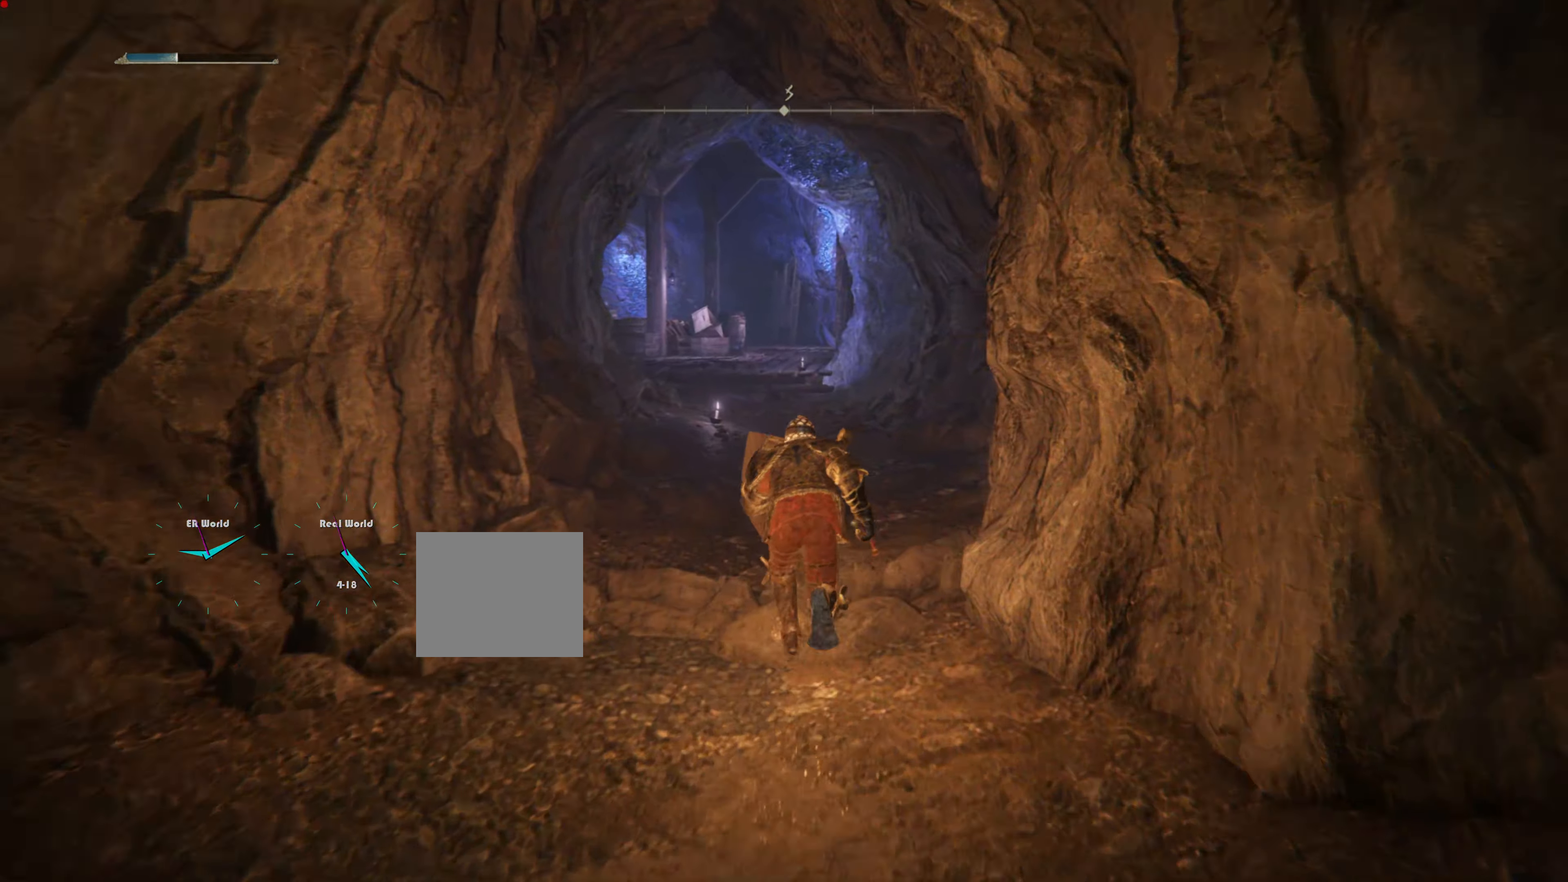
{"buttons": ["CIRCLE", "L1"], "left_stick": "up", "right_stick": "center", "events": []}
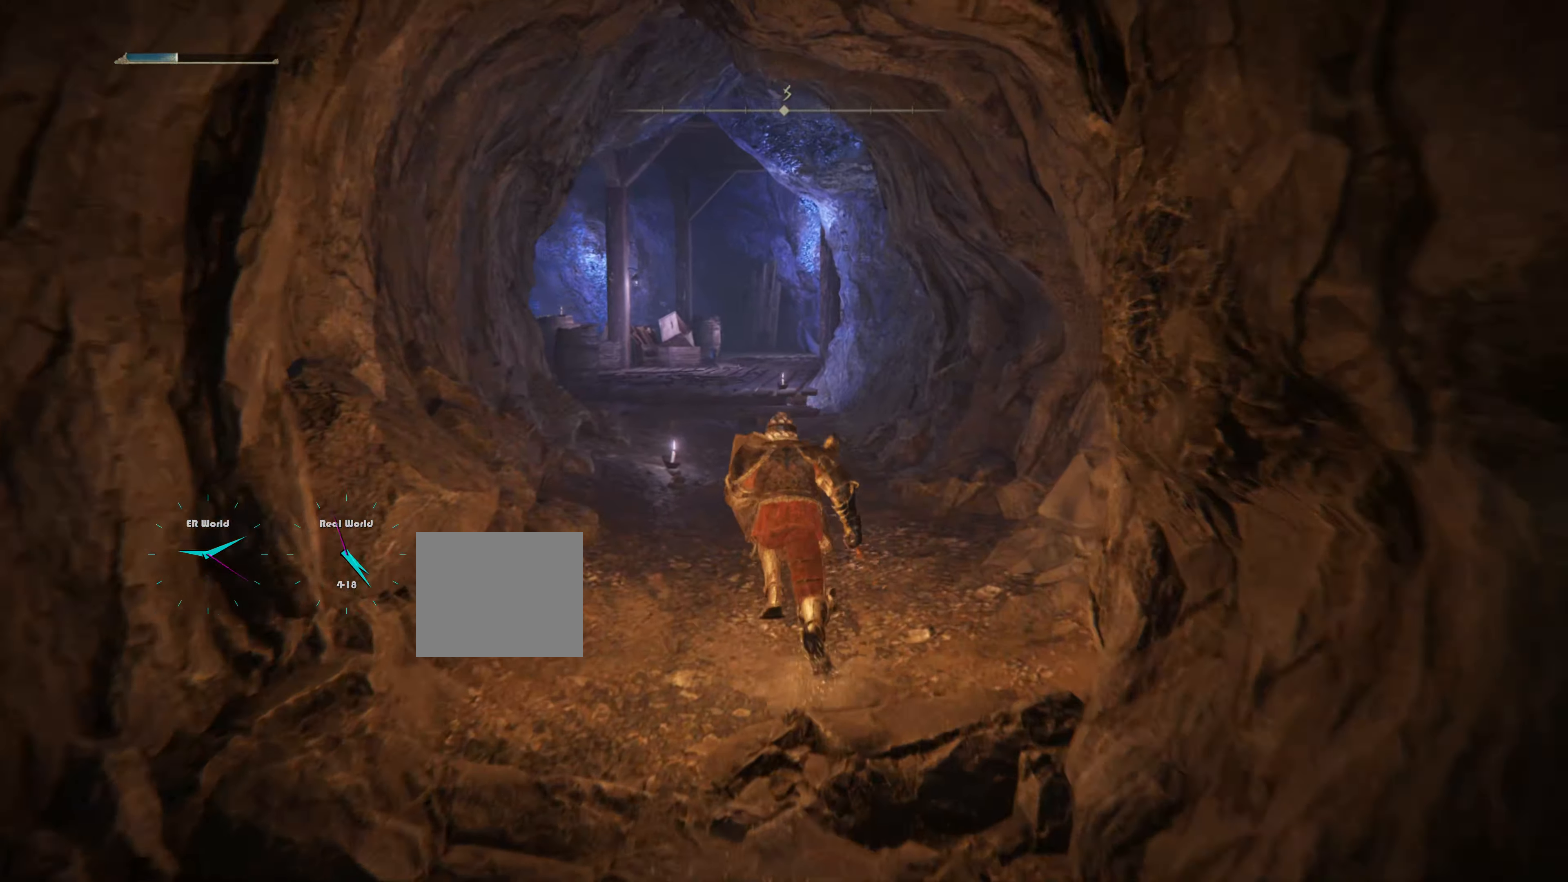
{"buttons": ["L1"], "left_stick": "up", "right_stick": "left", "events": [[101, "CIRCLE", "up"], [484, "right_stick", "left"]]}
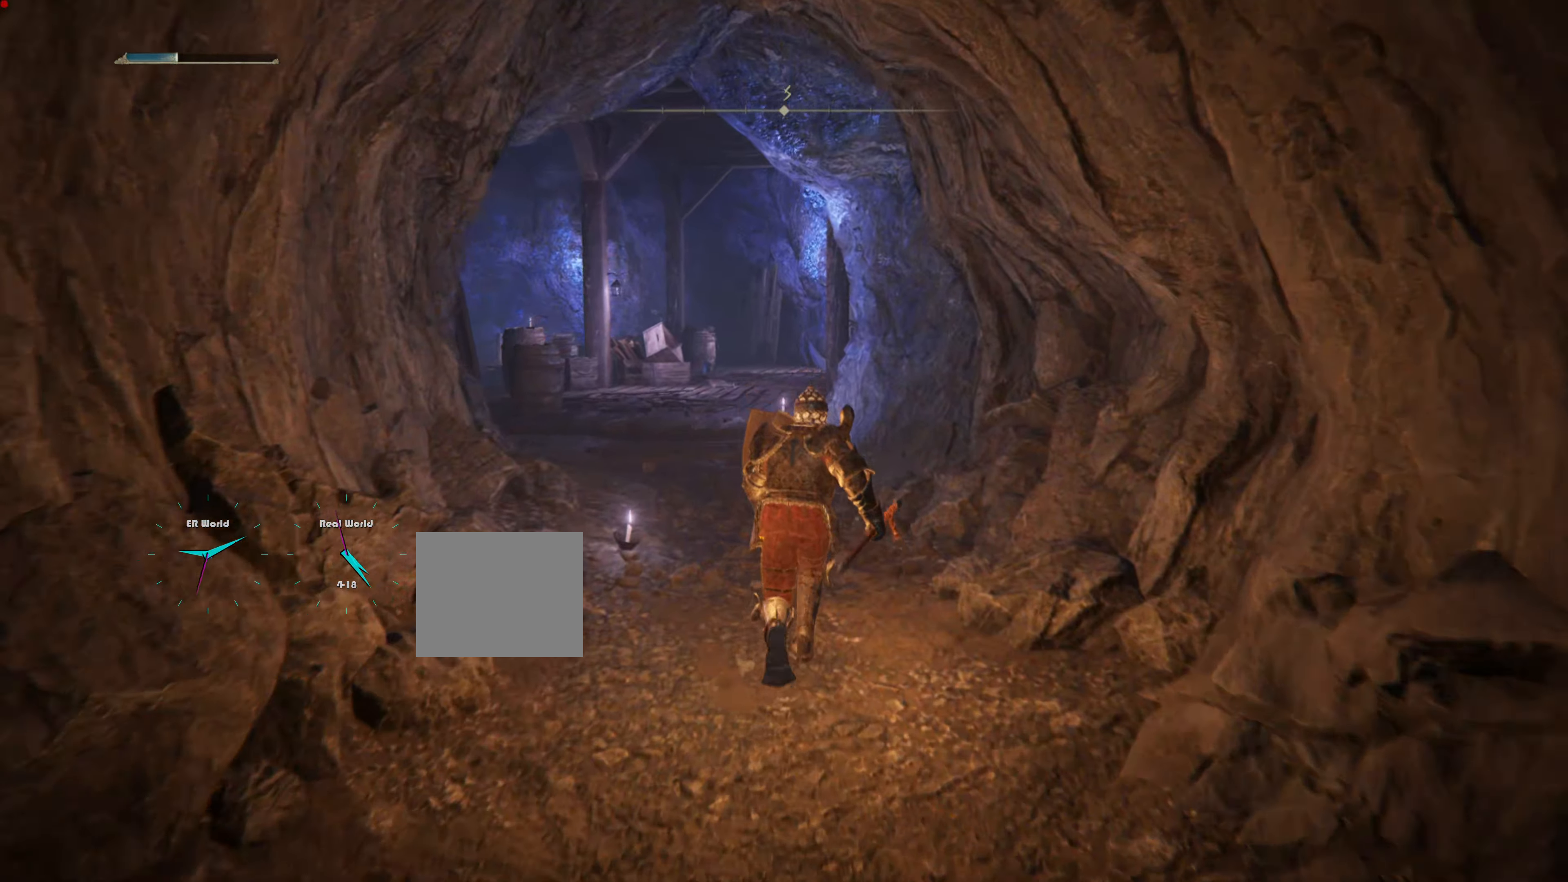
{"buttons": ["L1"], "left_stick": "up", "right_stick": "center", "events": [[117, "right_stick", "center"]]}
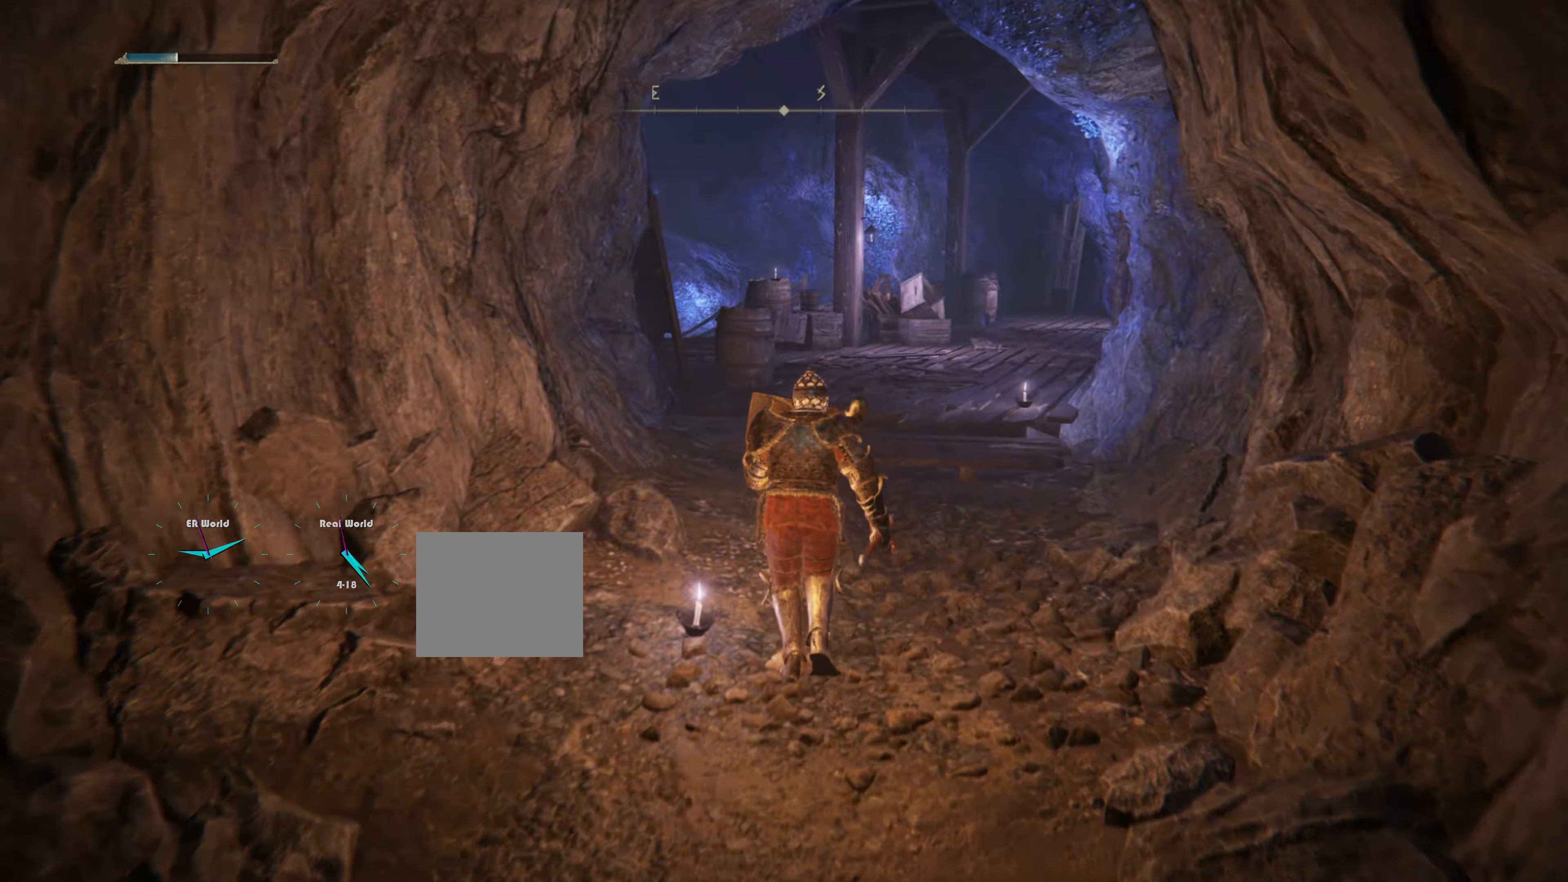
{"buttons": ["L1"], "left_stick": "up", "right_stick": "center", "events": [[167, "R3", "down"], [301, "R3", "up"]]}
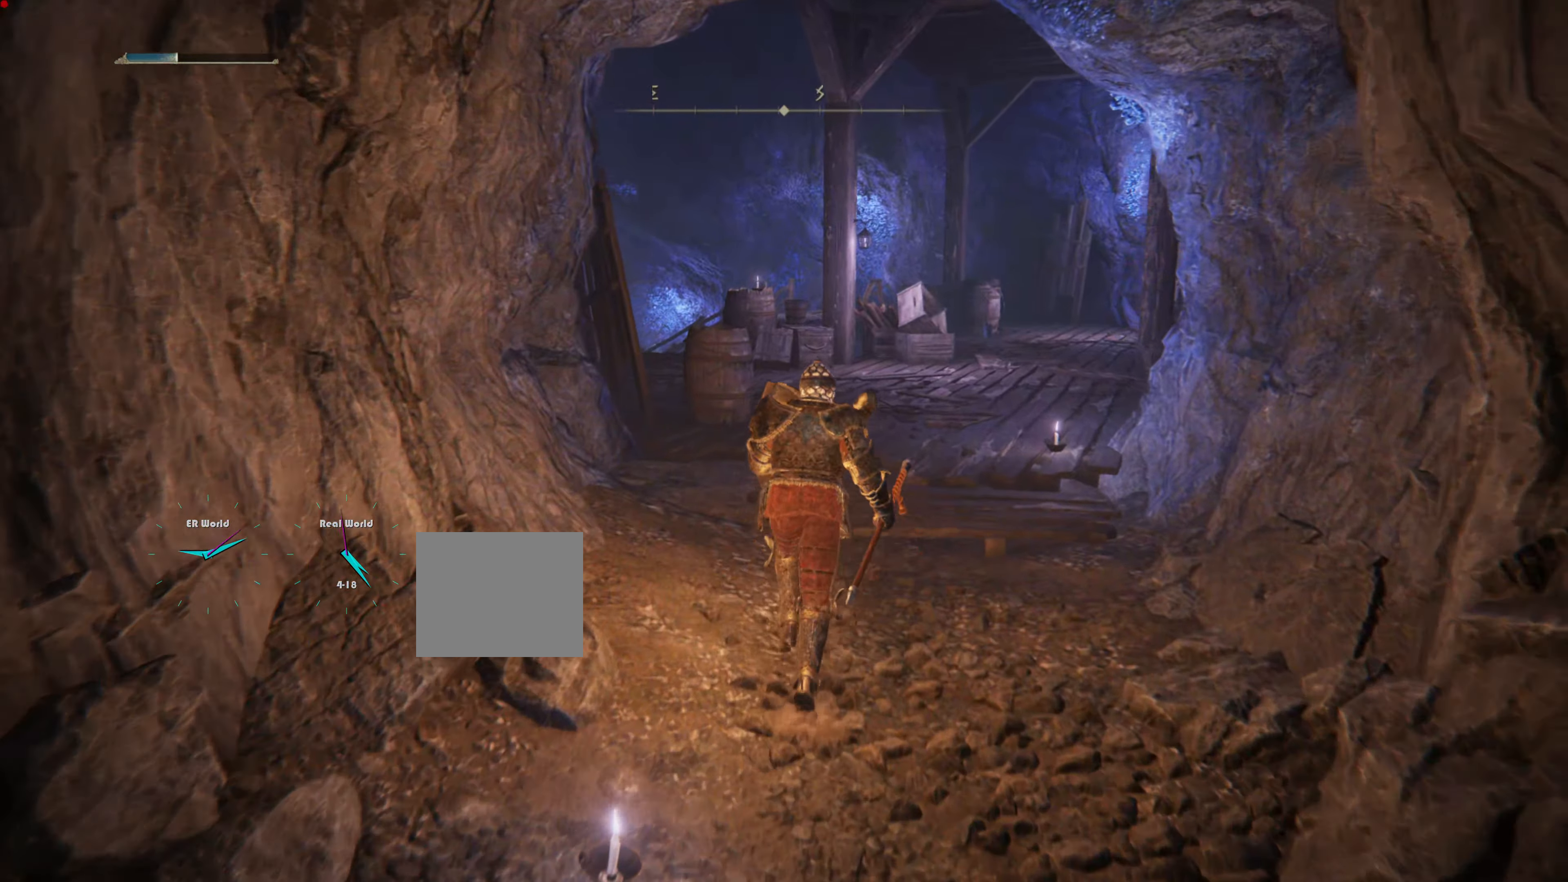
{"buttons": ["L1"], "left_stick": "up", "right_stick": "center", "events": []}
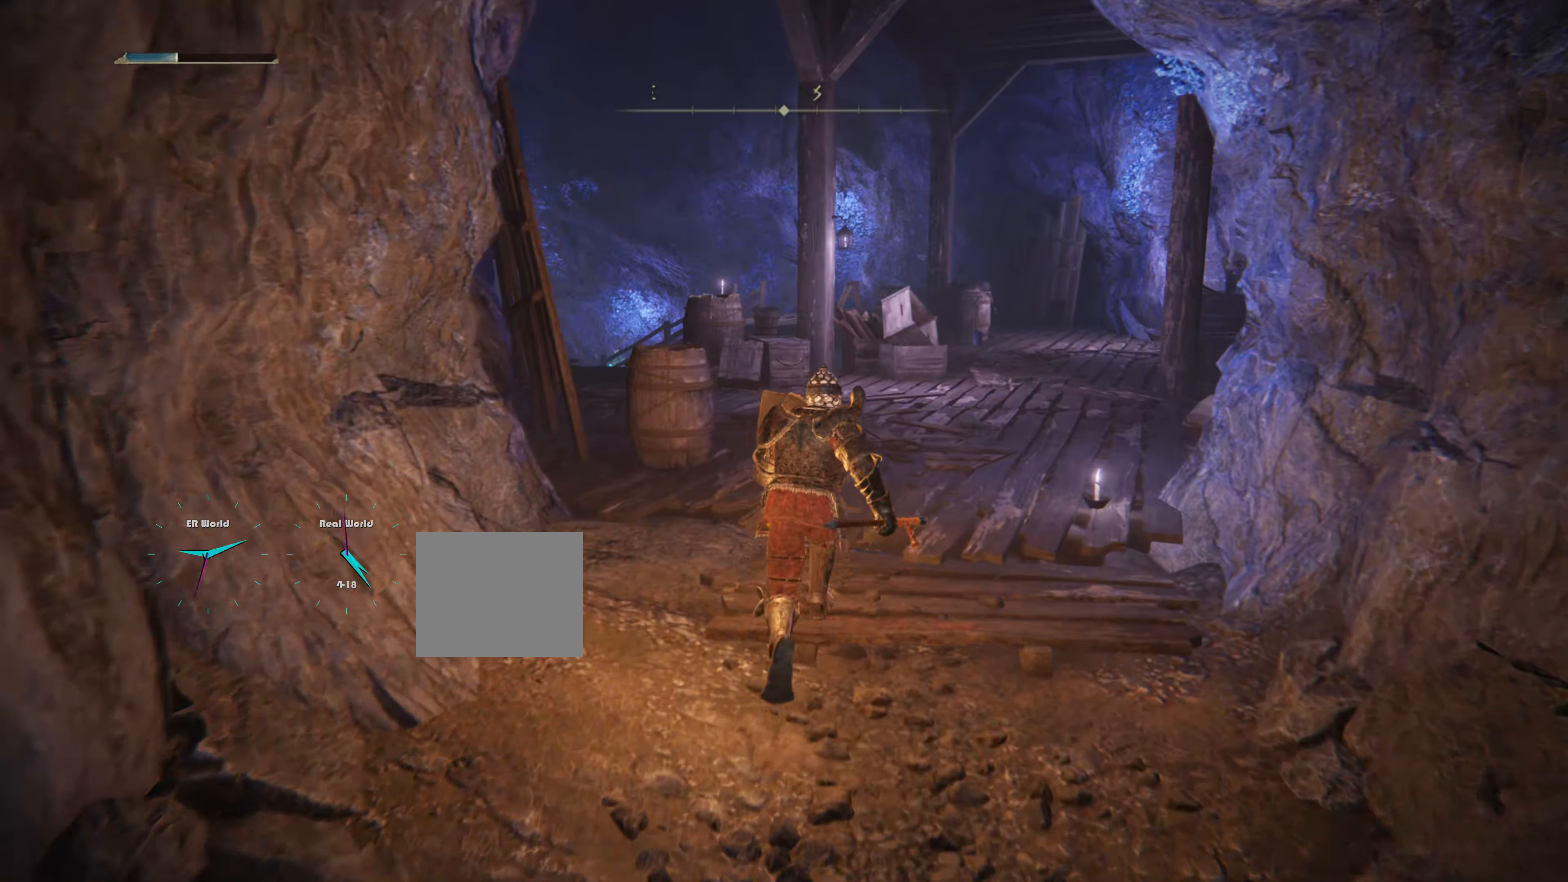
{"buttons": ["L1"], "left_stick": "up", "right_stick": "center", "events": [[151, "L2", "down"], [267, "L2", "up"]]}
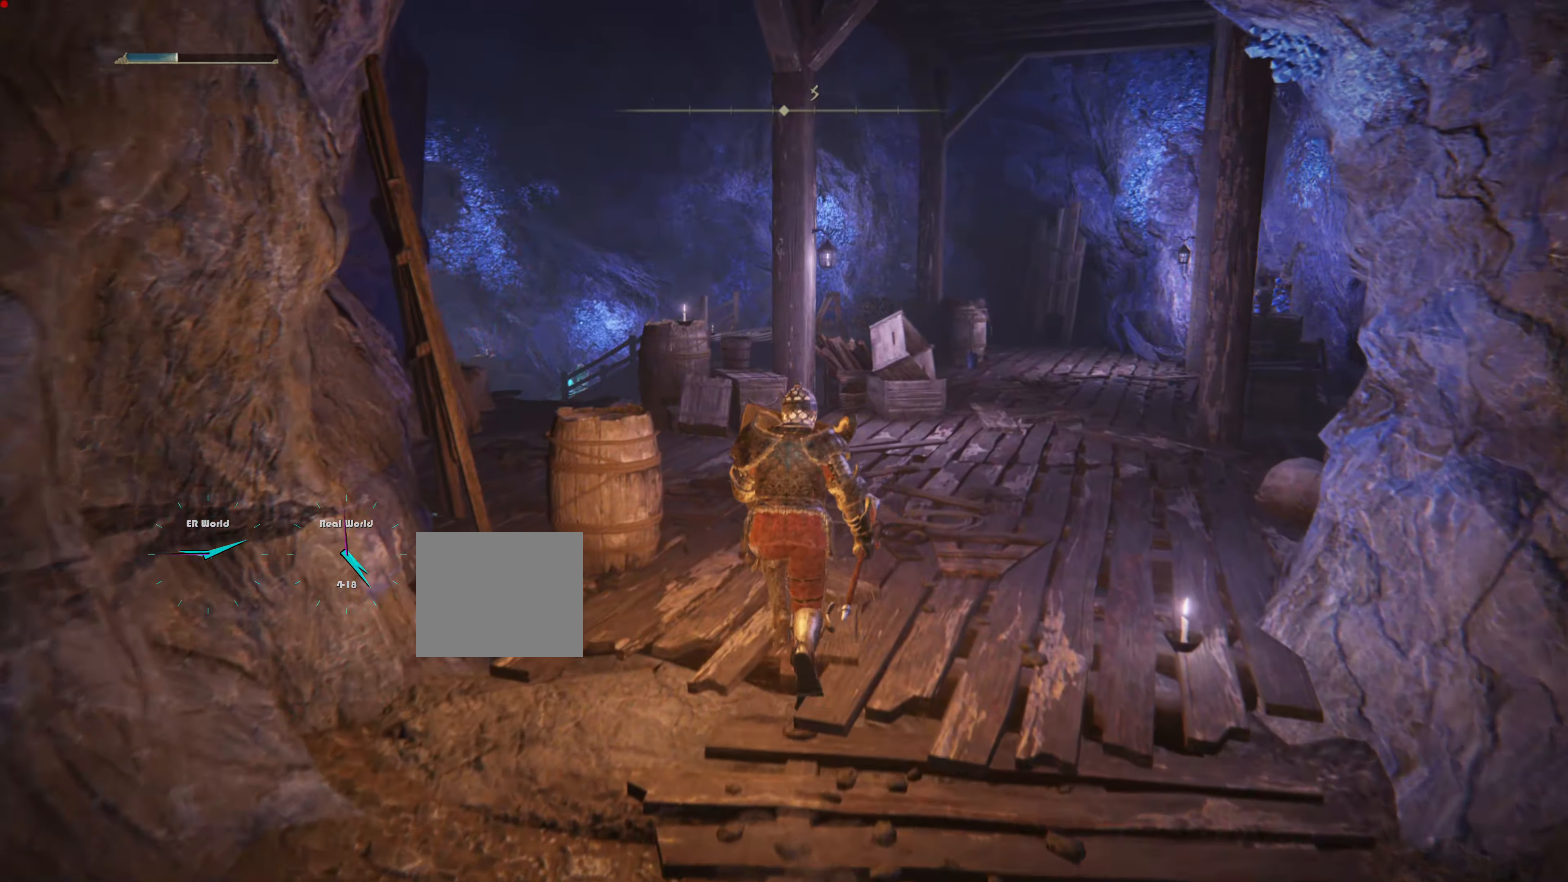
{"buttons": ["L1"], "left_stick": "center", "right_stick": "center", "events": [[67, "right_stick", "down-left"], [217, "left_stick", "center"], [250, "right_stick", "center"]]}